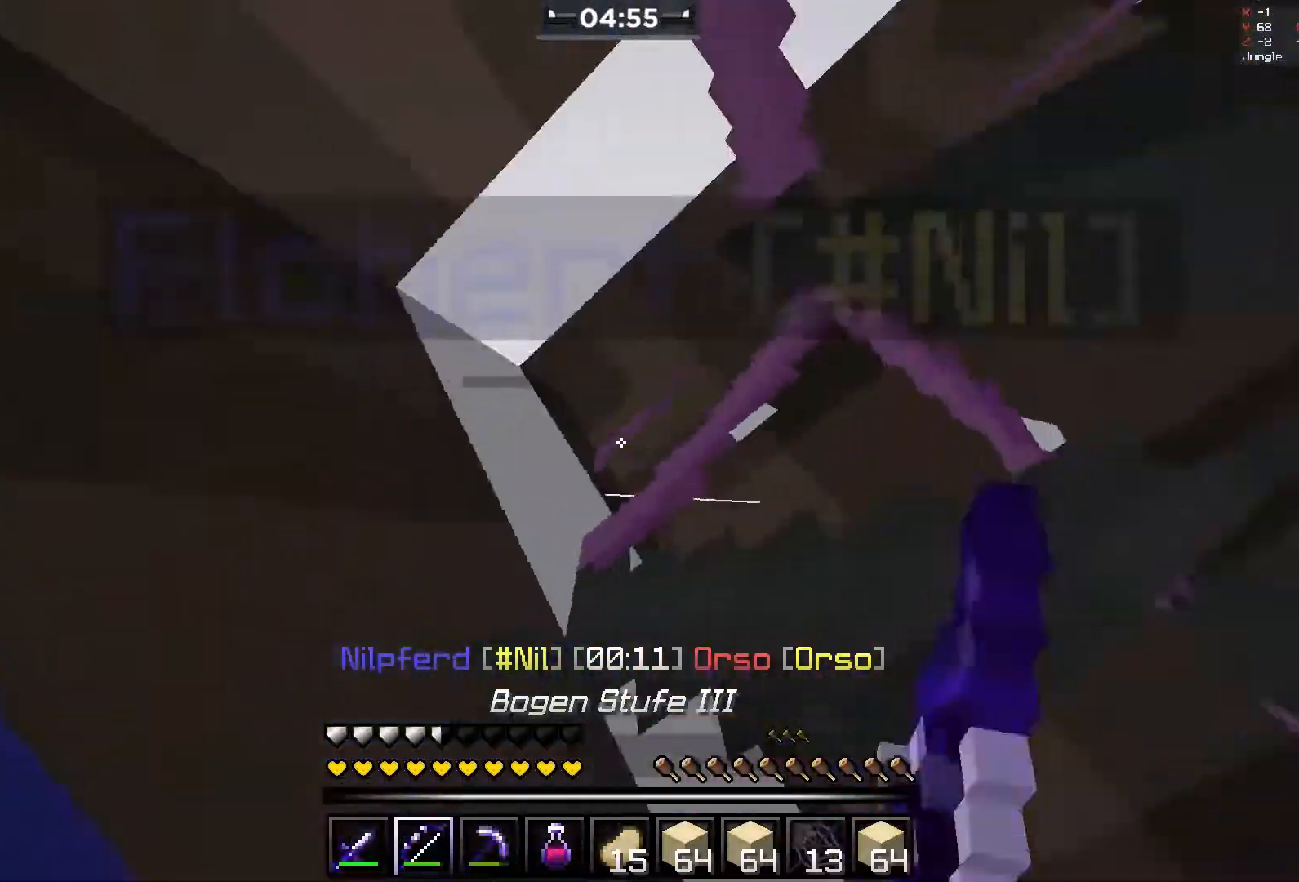
Gameplay with keyboard and mouse; each line is a JSON object with the keys and mouse buttons held at the frame after it. "events" lists presses ("down") and releases ("up") of "a", "d", "s", "space", "w", "mouse_left" and "mouse_right" between this image and that frame as [ms after this image, input, new state], when the widget could be followed in between. "mouse_left", "mouse_right" = the "left", "right" buttons of the "mouse" list. No other keys are recorded. Fast repeated clicks can show as one long hold. Mouse movement is not recorded.
{"keys": ["d", "w"], "mouse": ["right"], "events": [[17, "d", "down"], [133, "w", "down"]]}
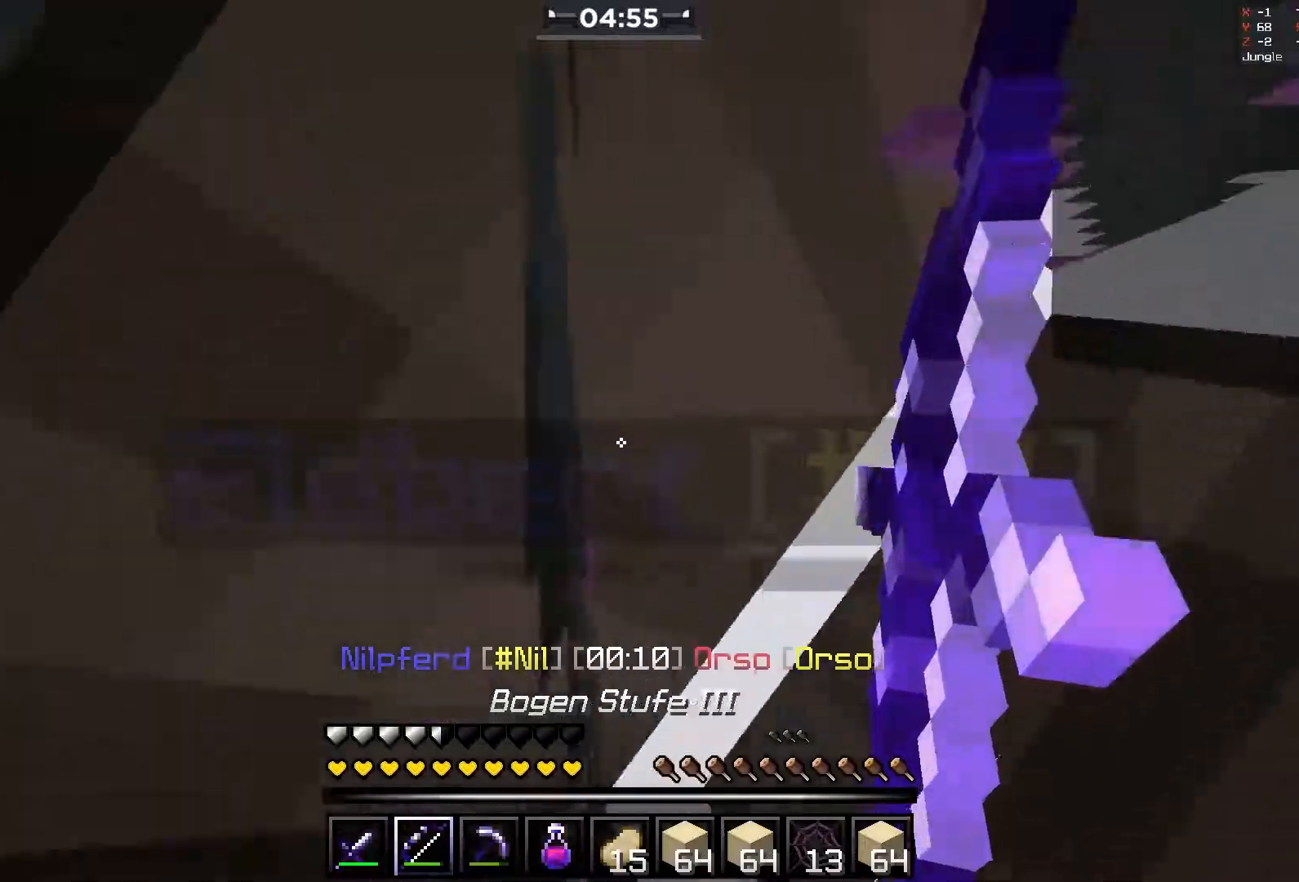
{"keys": ["a"], "mouse": ["right"], "events": [[183, "mouse_right", "up"], [217, "mouse_right", "down"], [317, "a", "down"], [367, "d", "up"], [467, "w", "up"]]}
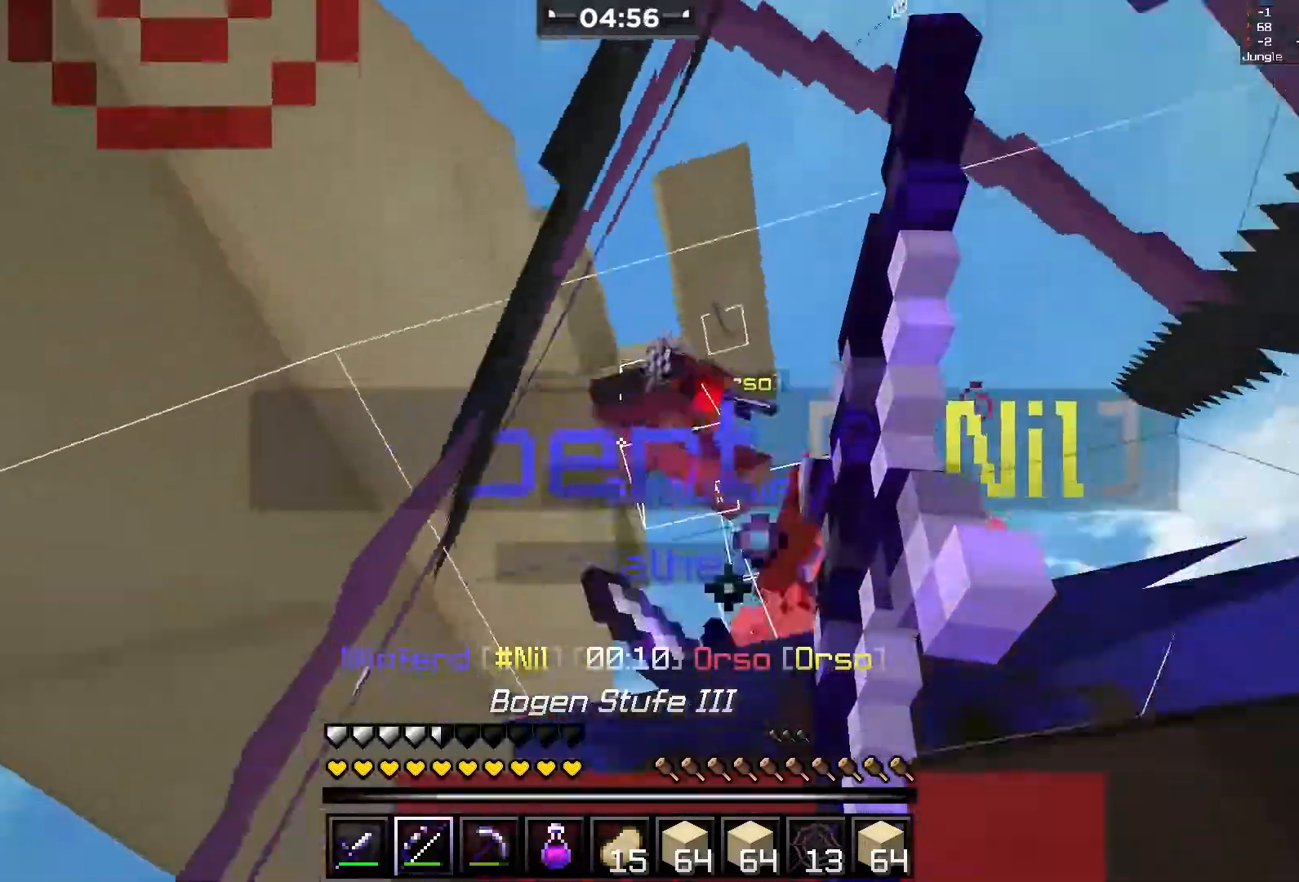
{"keys": ["d", "w"], "mouse": ["left"], "events": [[117, "a", "up"], [133, "mouse_right", "up"], [217, "mouse_left", "down"], [367, "w", "down"], [433, "d", "down"]]}
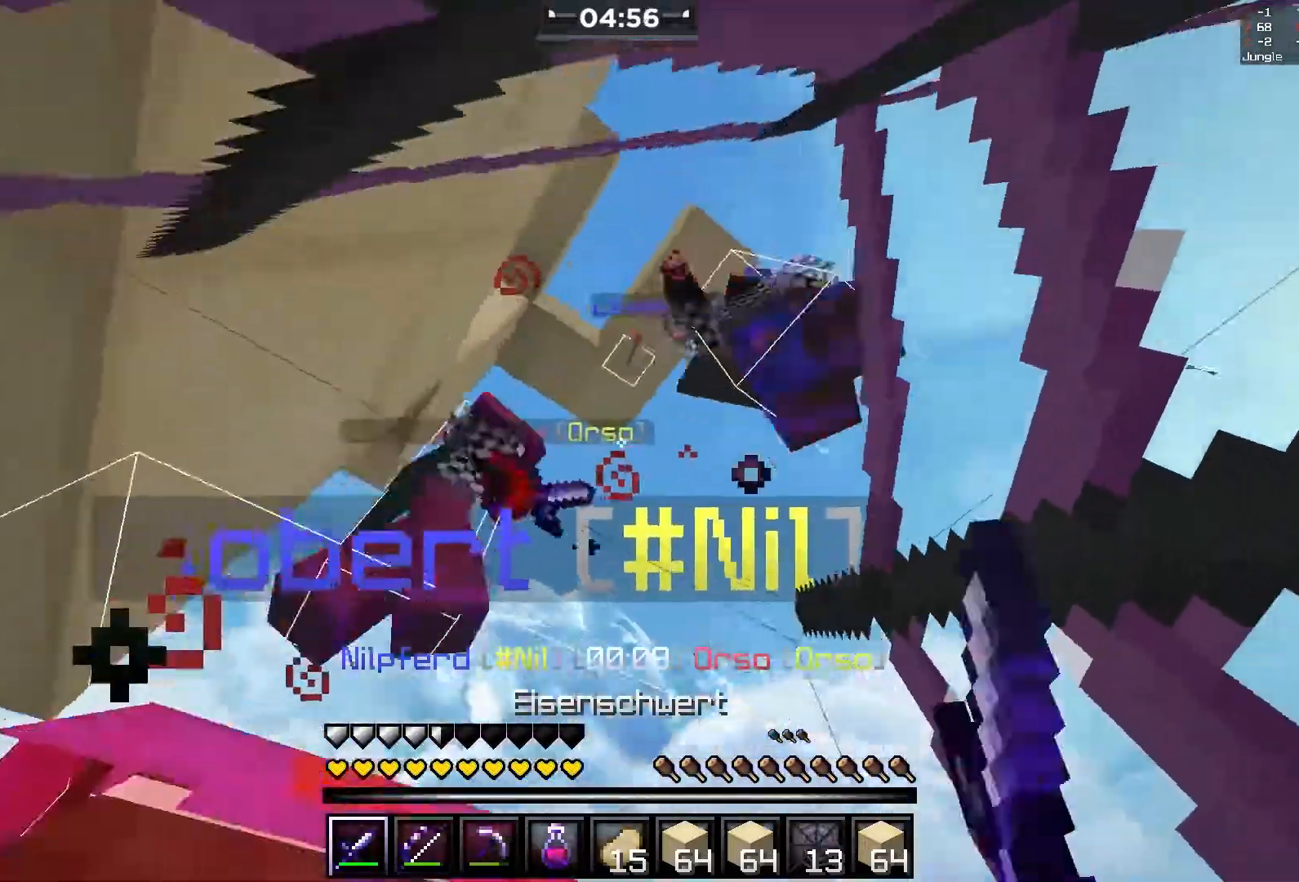
{"keys": ["d", "w"], "mouse": ["left"], "events": [[250, "mouse_left", "up"], [417, "mouse_left", "down"]]}
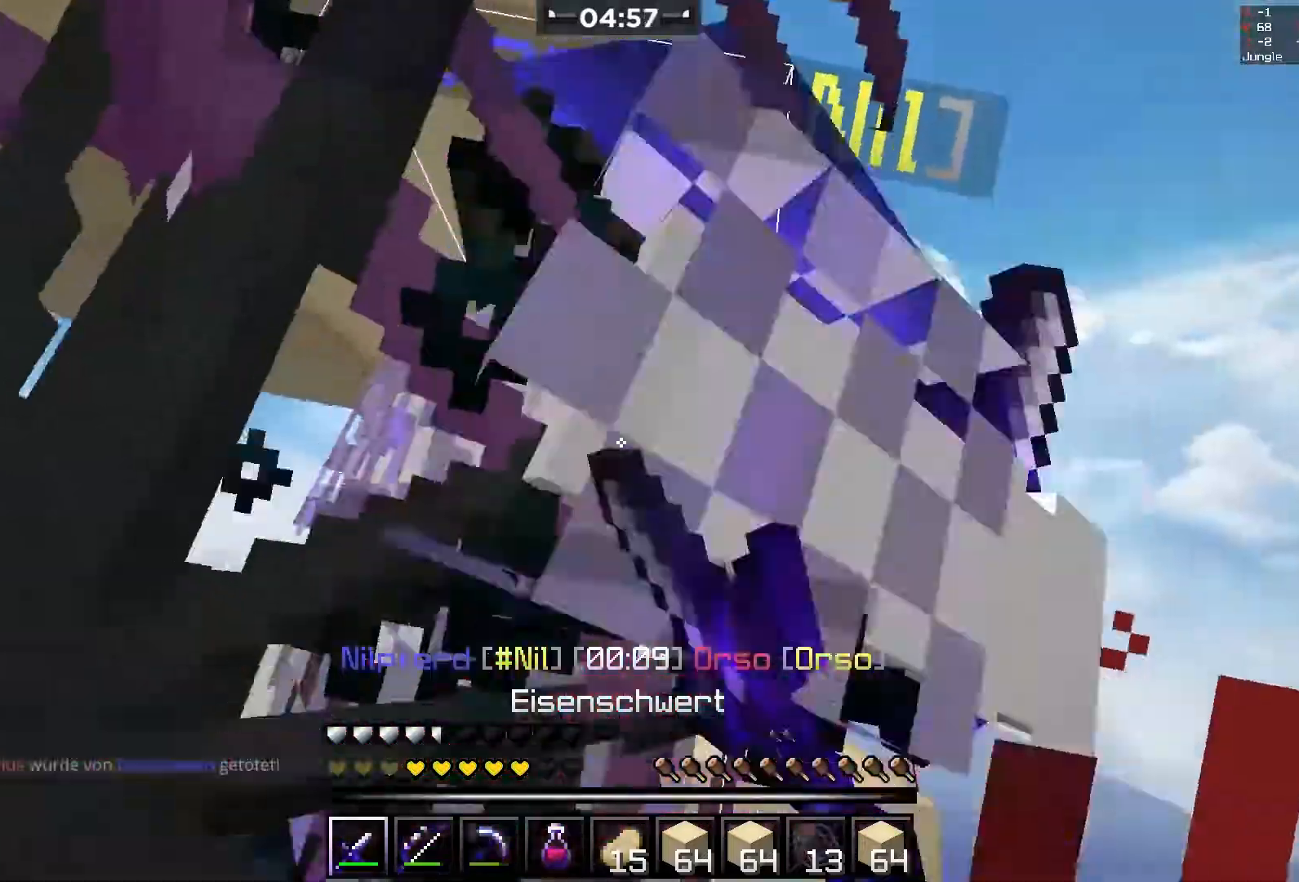
{"keys": ["d", "w"], "mouse": ["left", "right"], "events": [[33, "d", "up"], [33, "mouse_left", "up"], [83, "mouse_left", "down"], [83, "mouse_right", "down"], [167, "mouse_right", "up"], [367, "d", "down"], [367, "mouse_right", "down"]]}
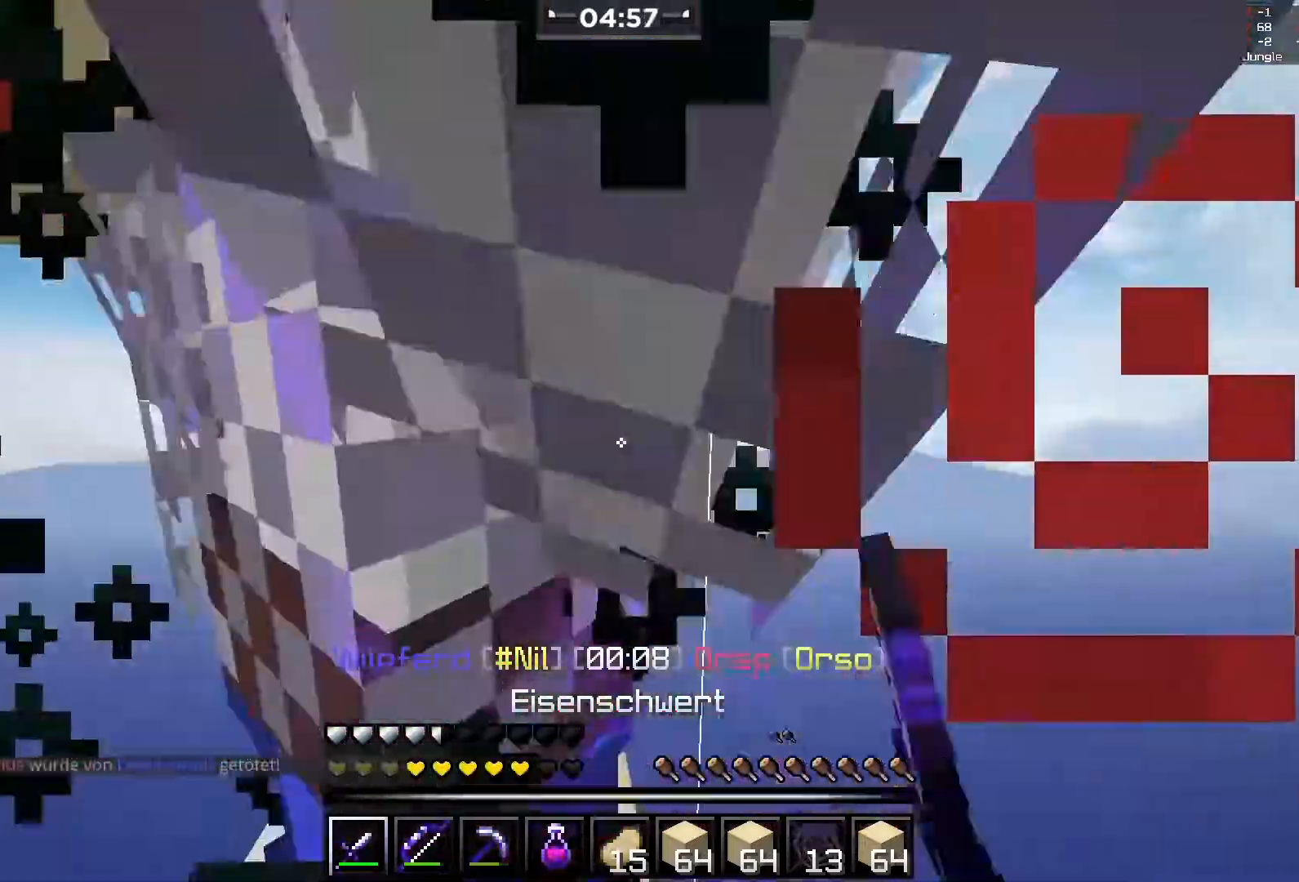
{"keys": [], "mouse": ["left"], "events": [[133, "mouse_right", "up"], [133, "w", "up"], [183, "mouse_right", "down"], [283, "mouse_right", "up"], [300, "mouse_left", "up"], [333, "mouse_left", "down"], [383, "d", "up"]]}
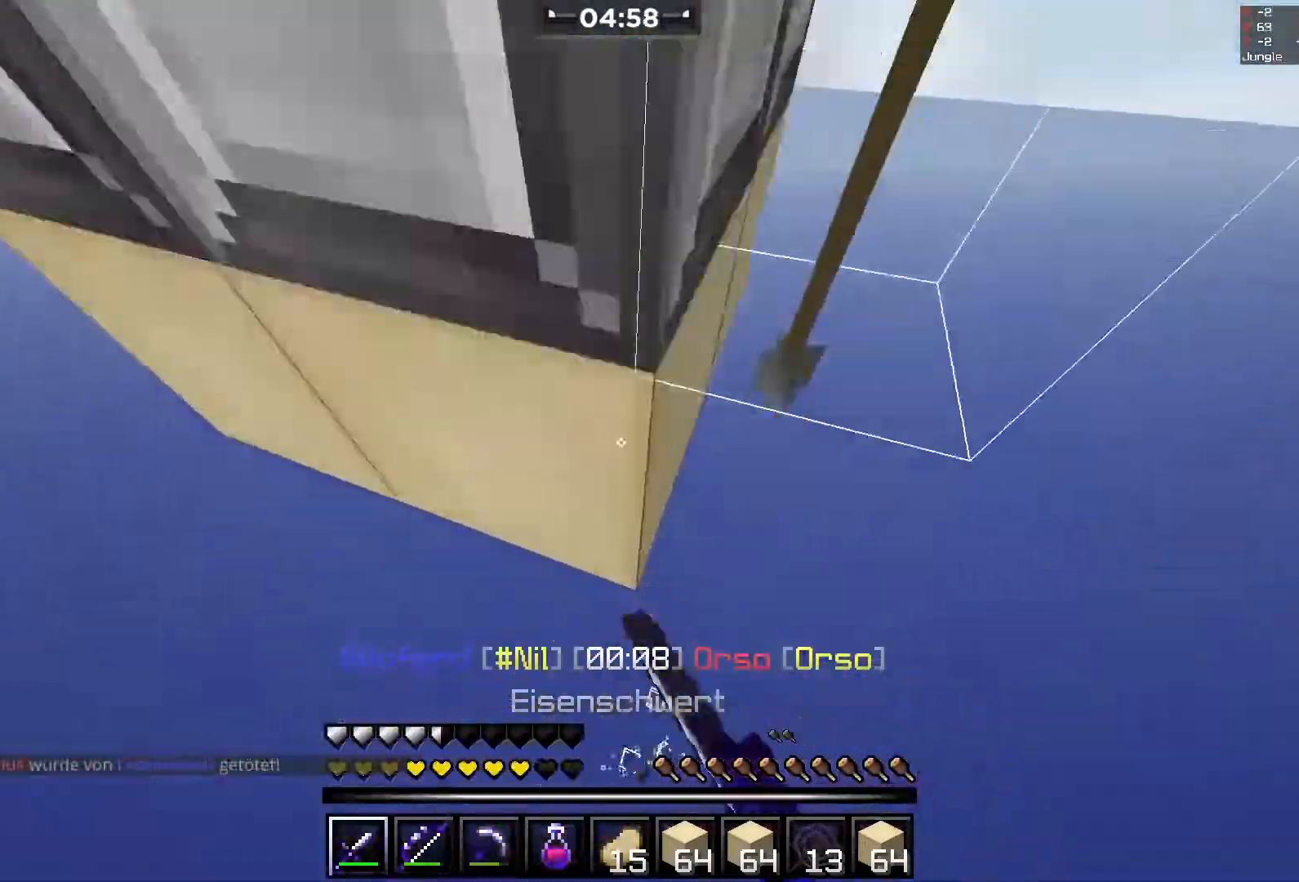
{"keys": [], "mouse": ["right"]}
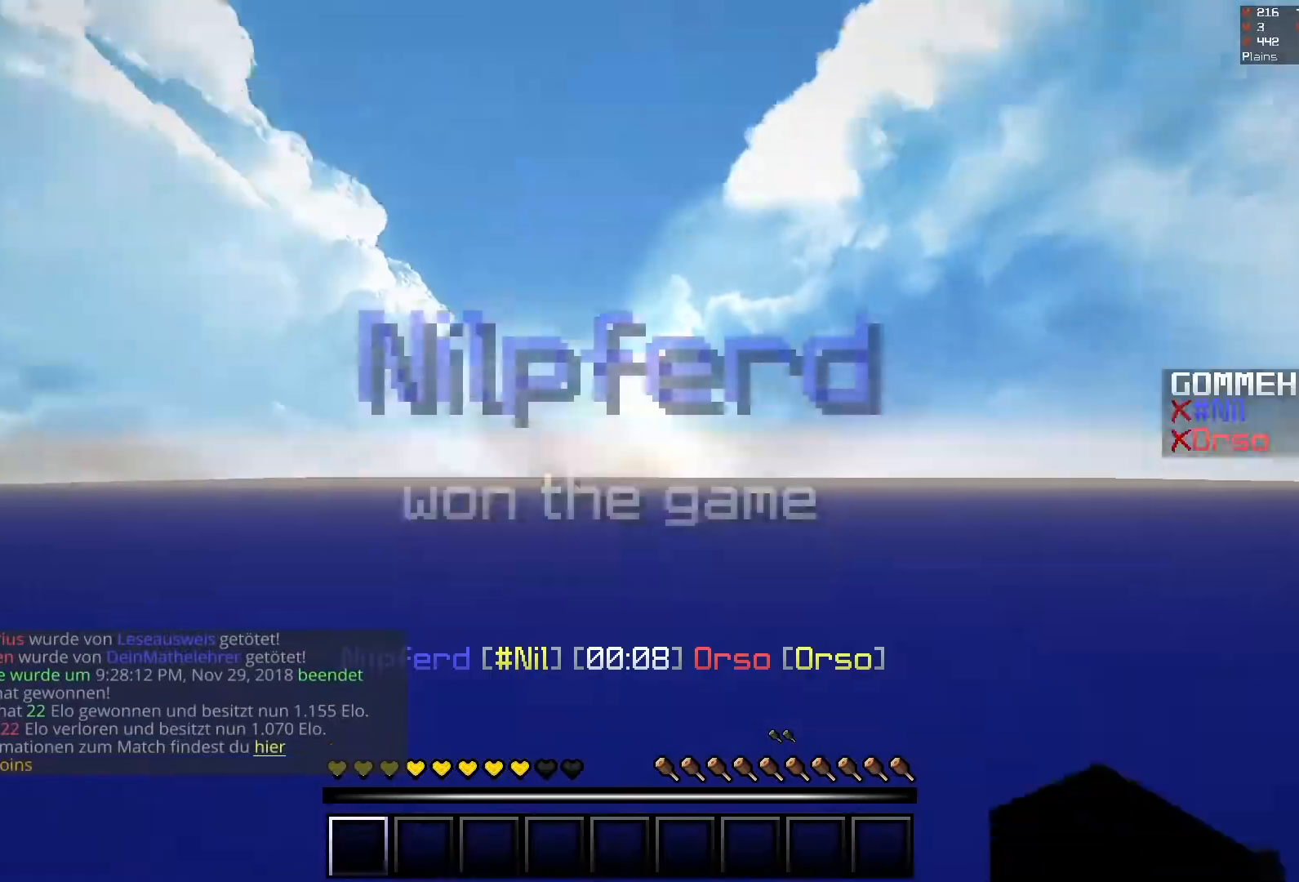
{"keys": ["space", "w"], "mouse": [], "events": [[100, "mouse_right", "up"], [467, "space", "down"], [467, "w", "down"]]}
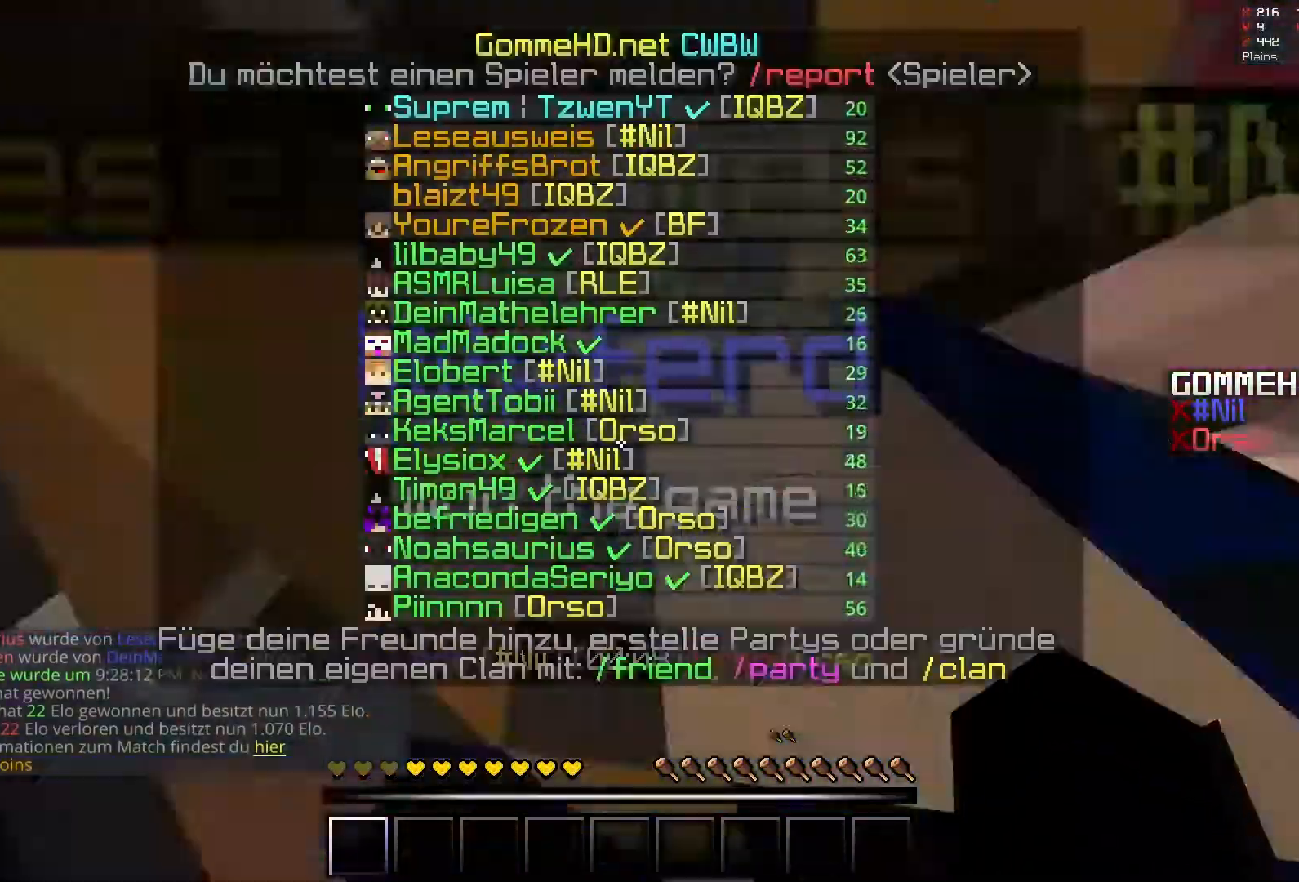
{"keys": ["w"], "mouse": [], "events": [[267, "space", "up"]]}
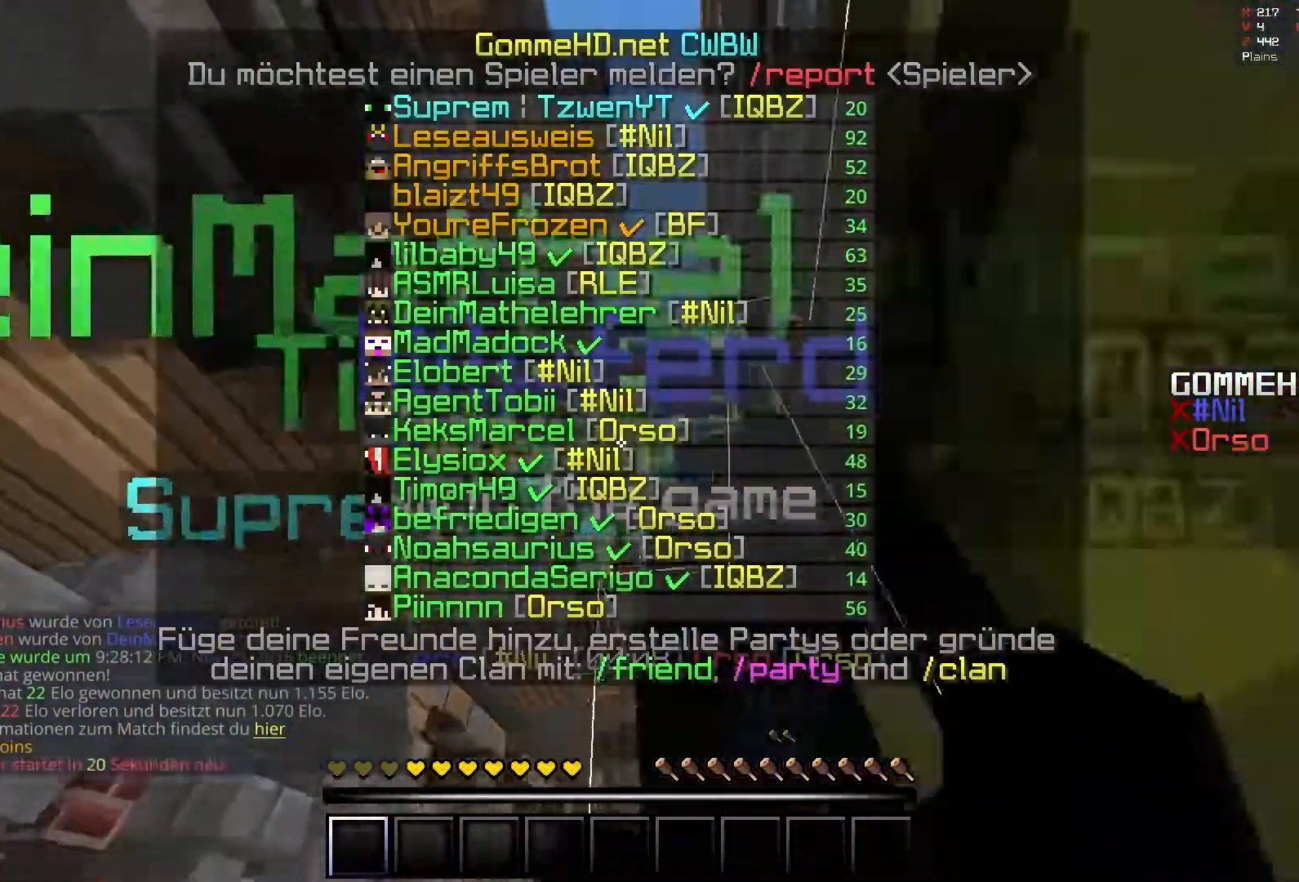
{"keys": ["w"], "mouse": [], "events": [[17, "space", "down"], [333, "space", "up"]]}
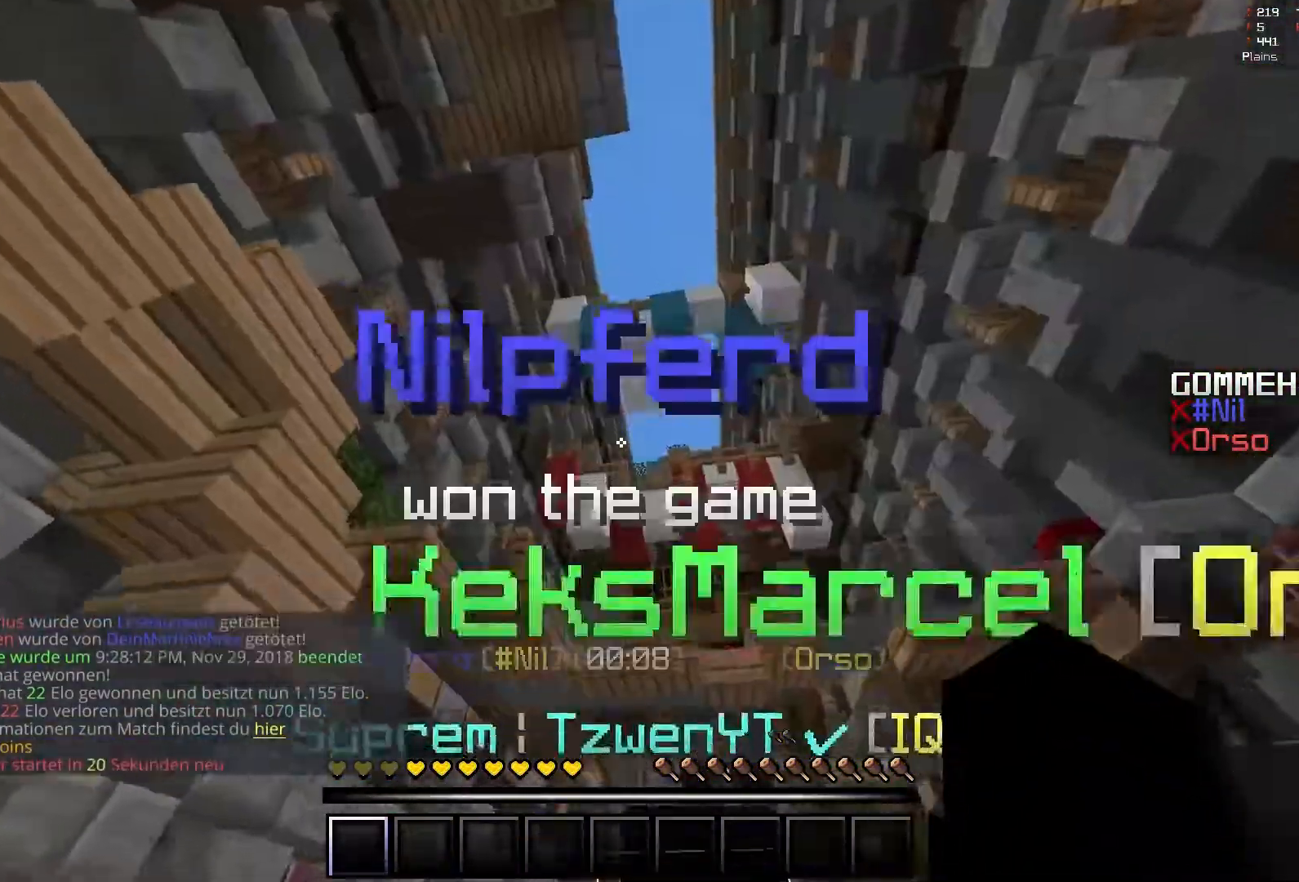
{"keys": ["space", "w"], "mouse": [], "events": [[317, "space", "down"]]}
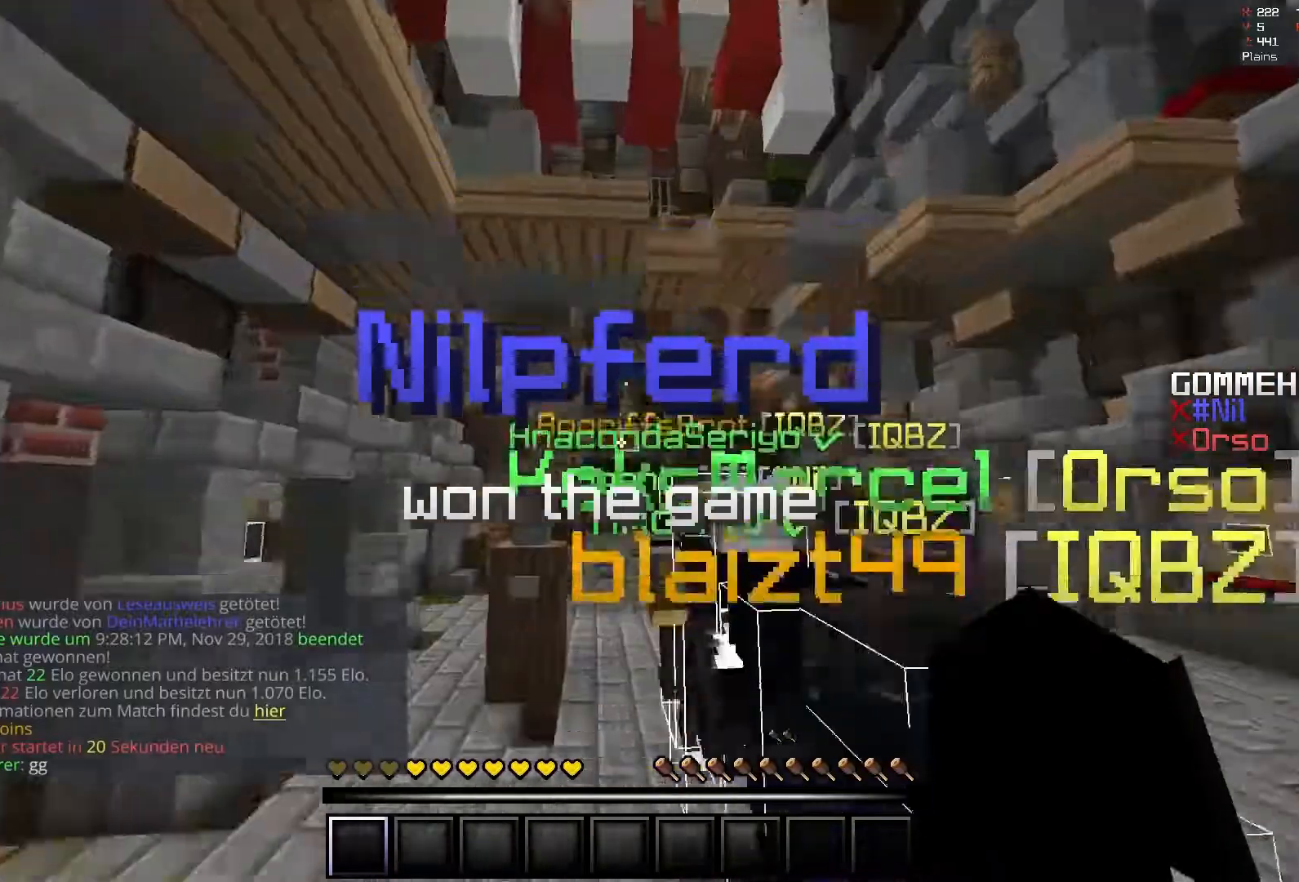
{"keys": ["space", "w"], "mouse": [], "events": [[17, "d", "down"], [100, "space", "up"], [250, "d", "up"], [317, "space", "down"]]}
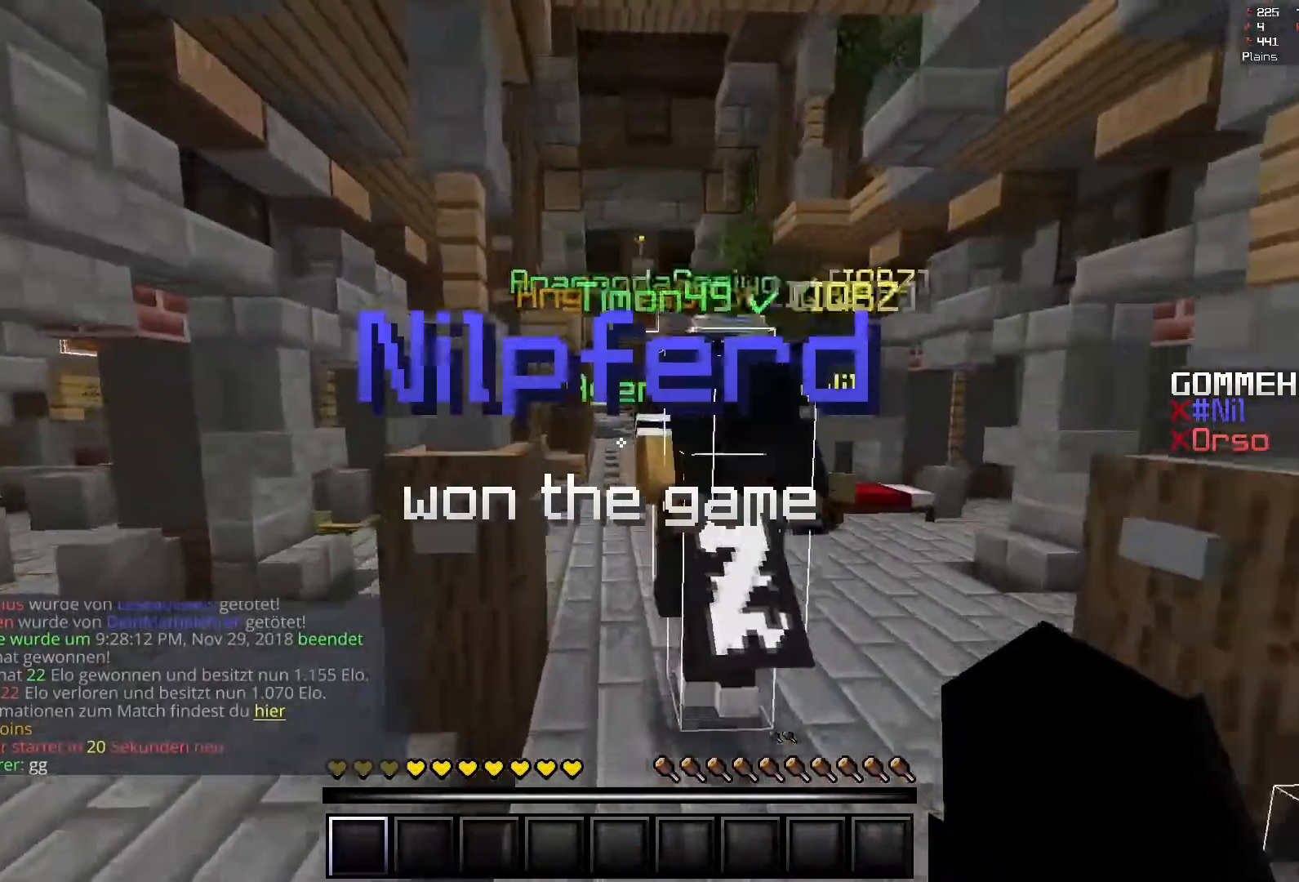
{"keys": ["d", "w"], "mouse": [], "events": [[250, "space", "up"], [367, "d", "down"]]}
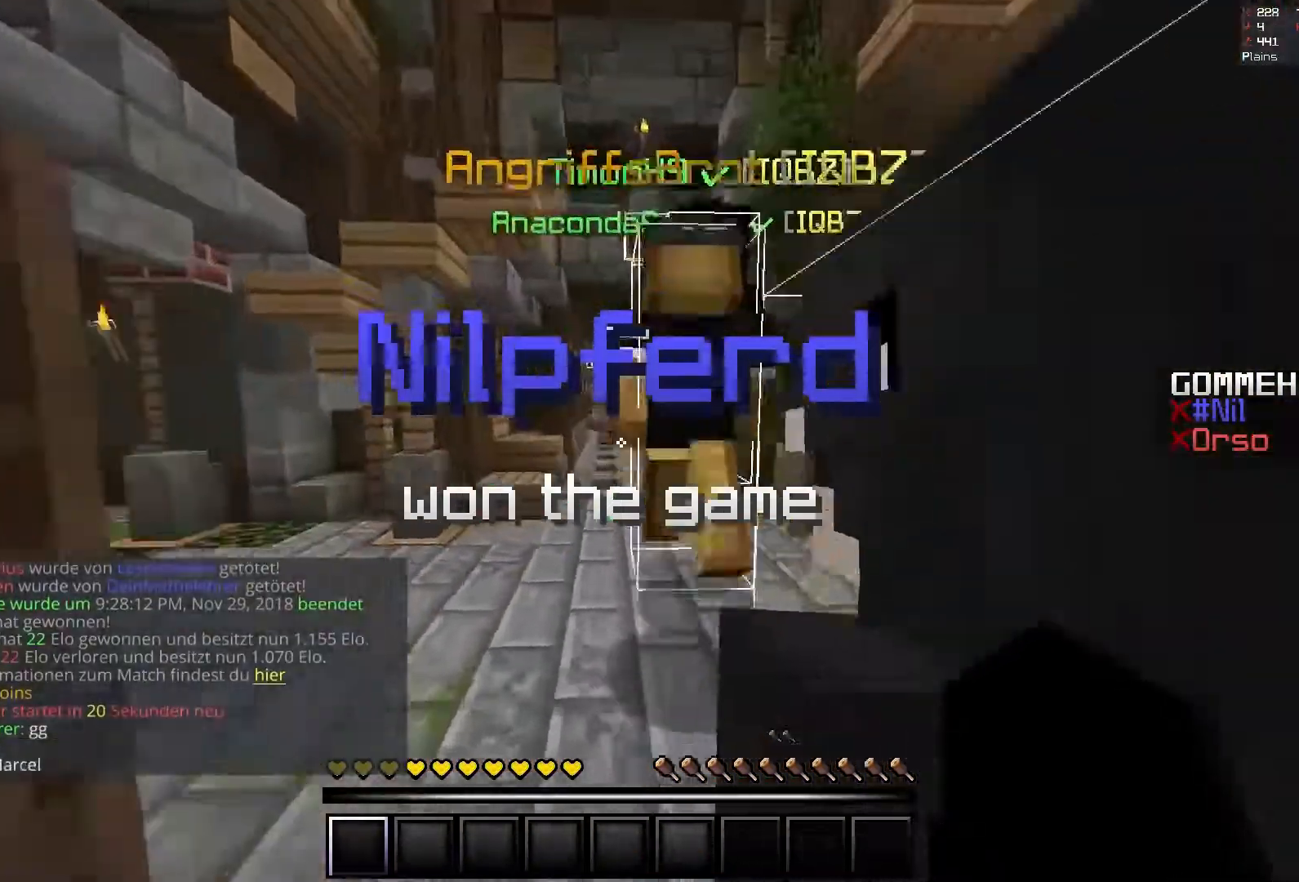
{"keys": [], "mouse": [], "events": [[100, "d", "up"], [317, "w", "up"]]}
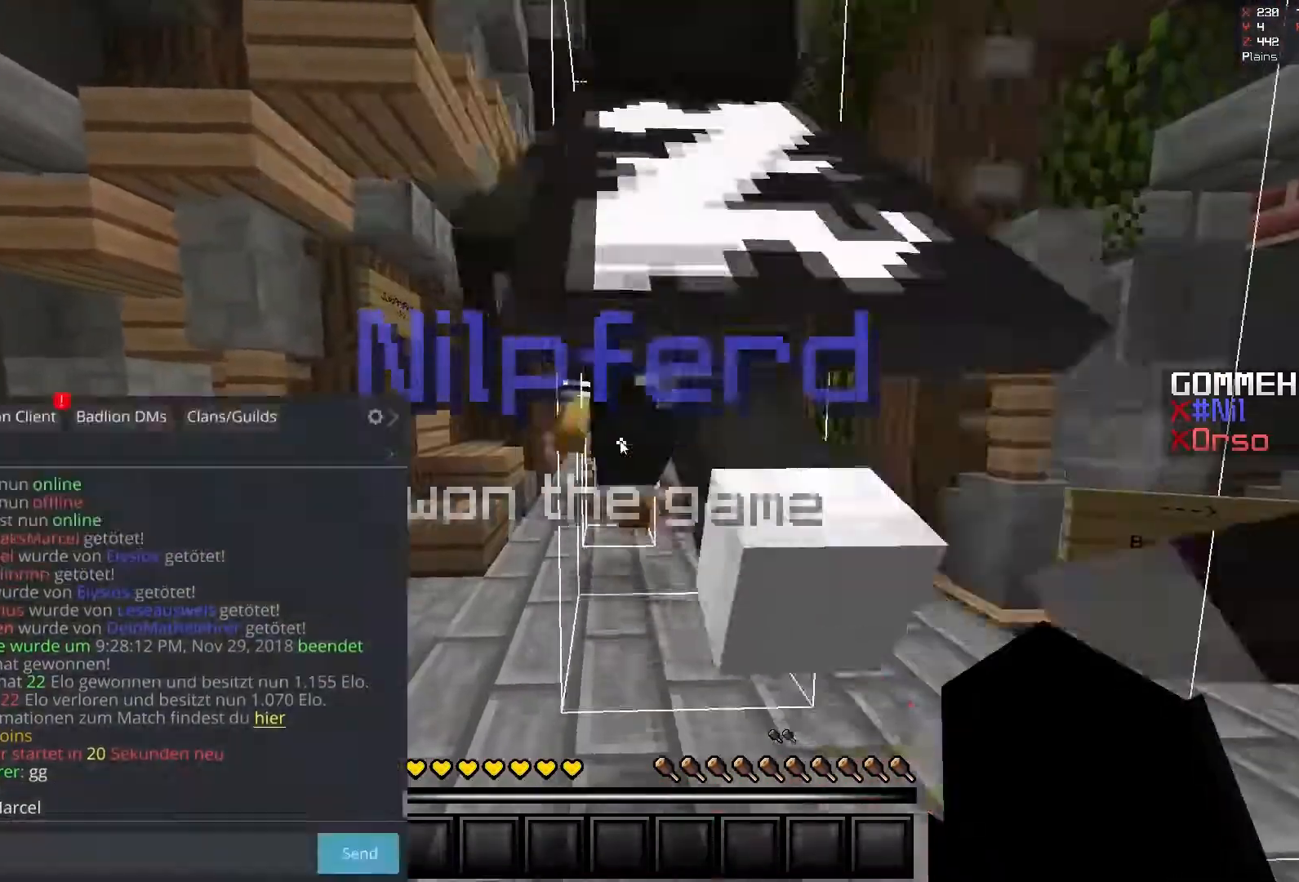
{"keys": [], "mouse": [], "events": []}
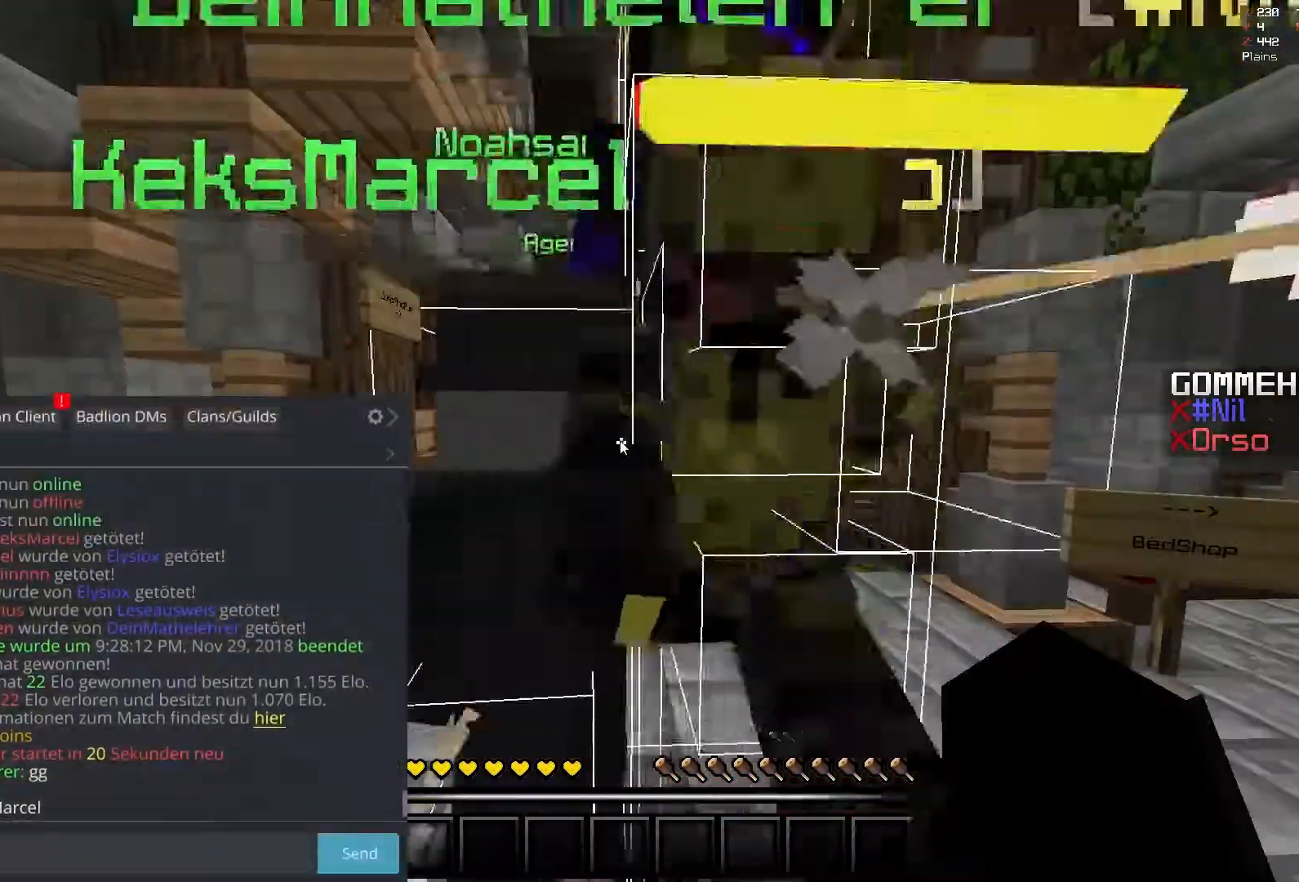
{"keys": [], "mouse": [], "events": []}
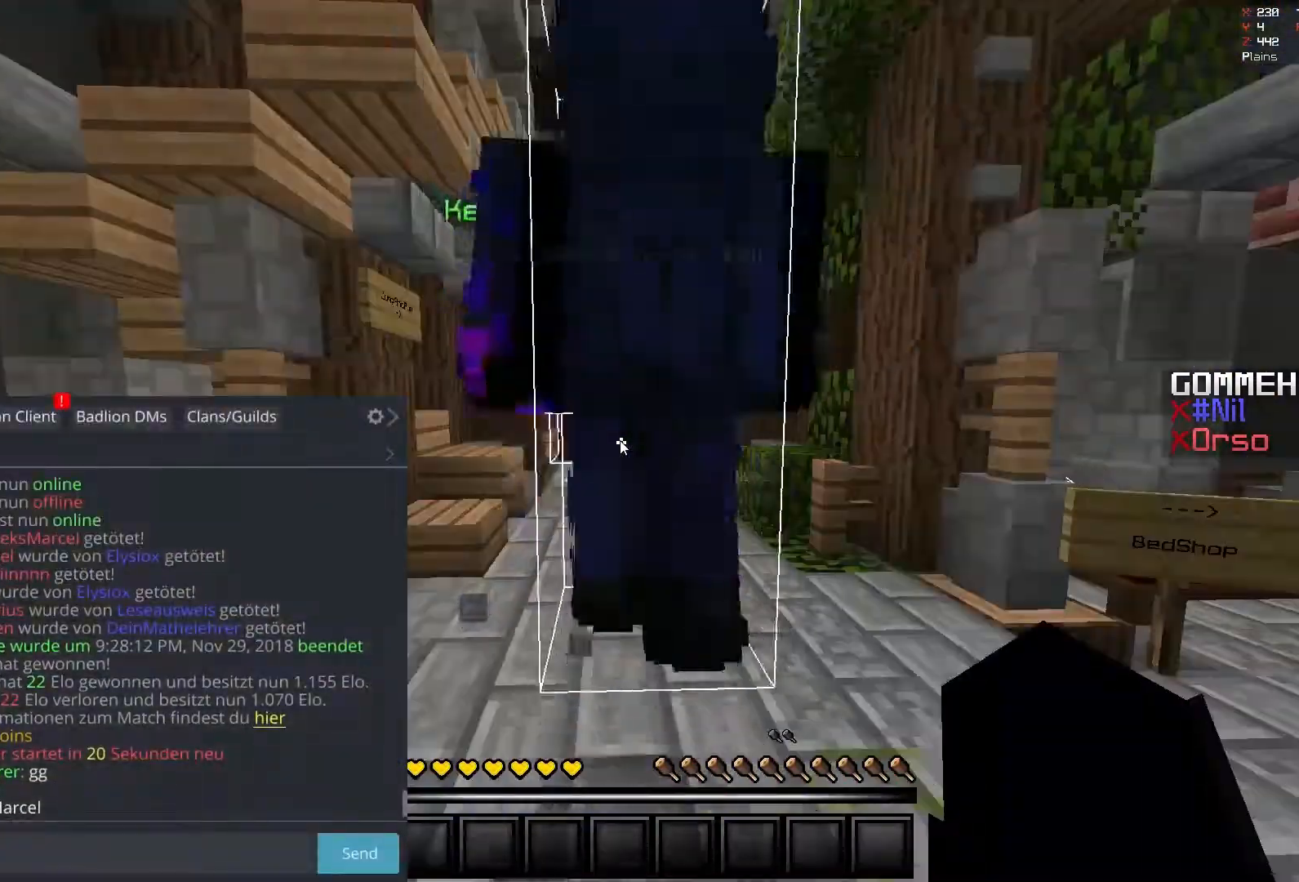
{"keys": [], "mouse": [], "events": []}
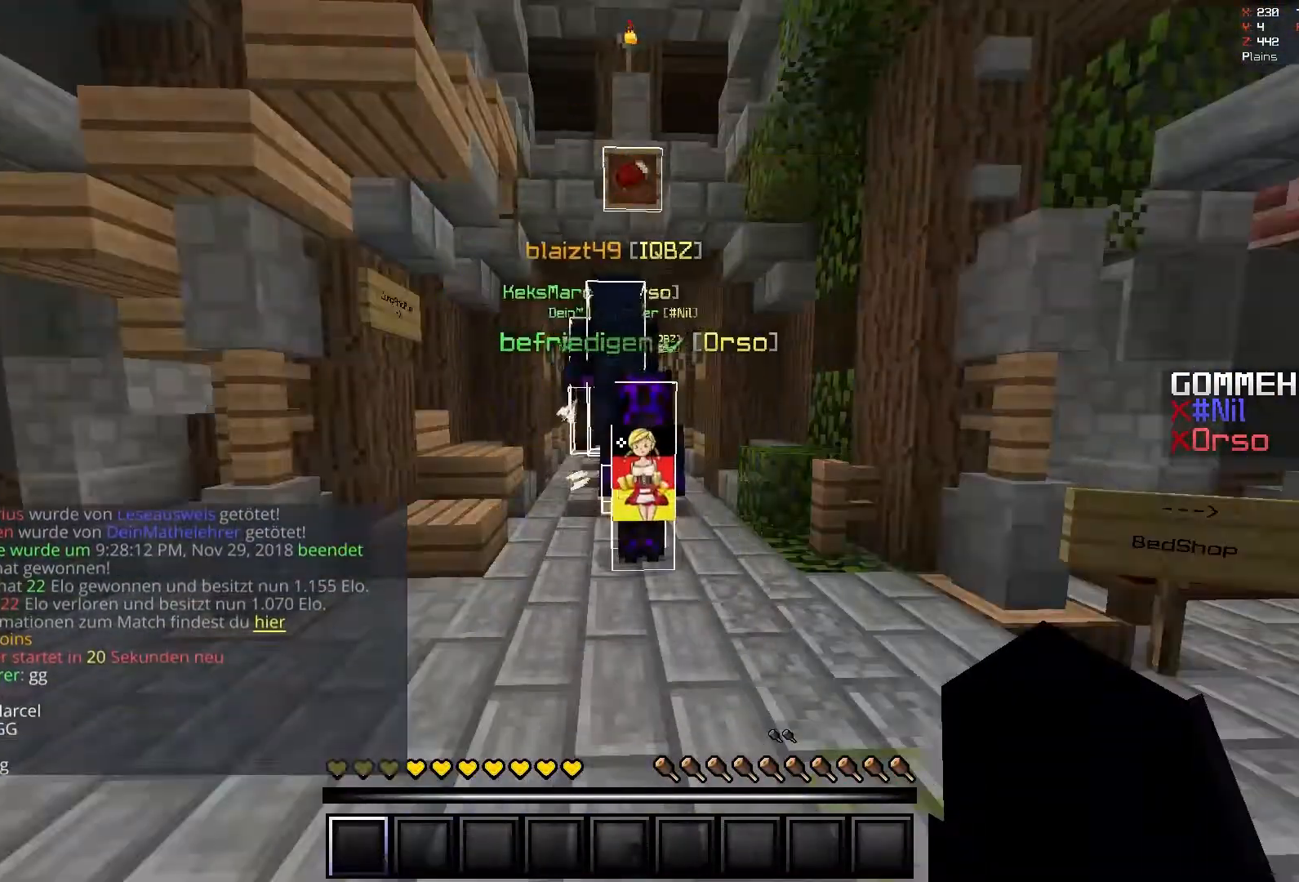
{"keys": ["space", "w"], "mouse": [], "events": [[217, "w", "down"], [317, "space", "down"]]}
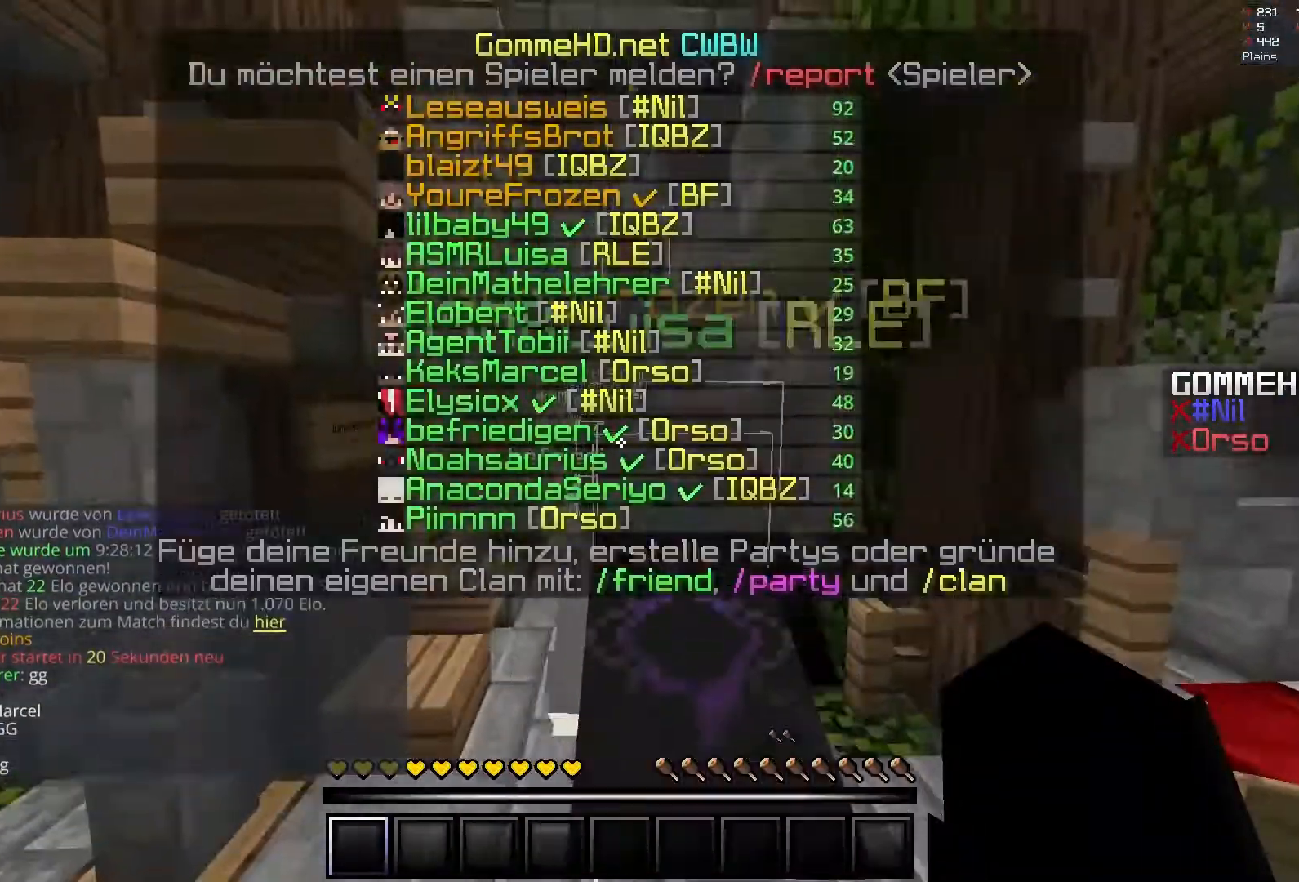
{"keys": ["space", "w"], "mouse": [], "events": [[150, "space", "up"], [317, "space", "down"]]}
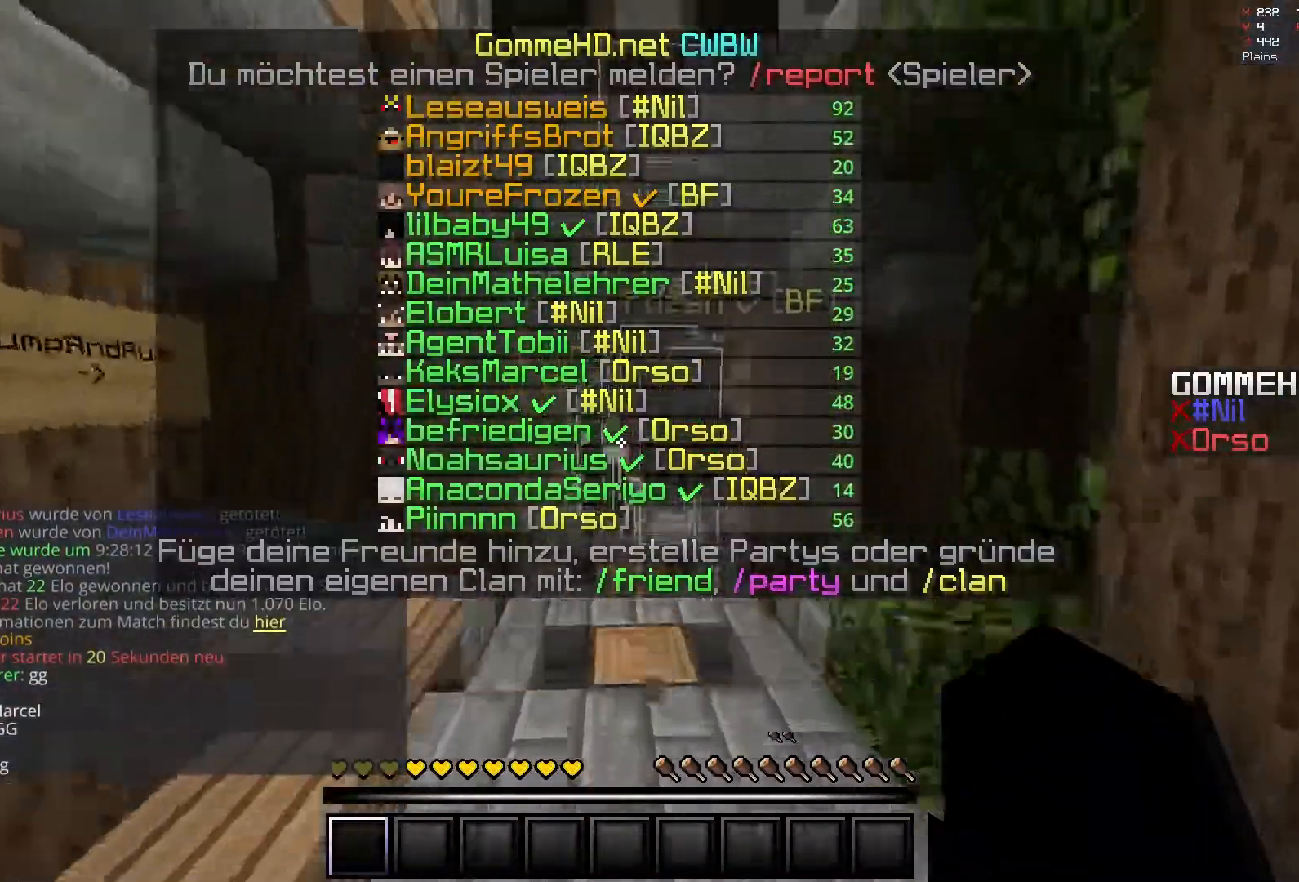
{"keys": ["space", "w"], "mouse": [], "events": [[150, "space", "up"], [267, "space", "down"]]}
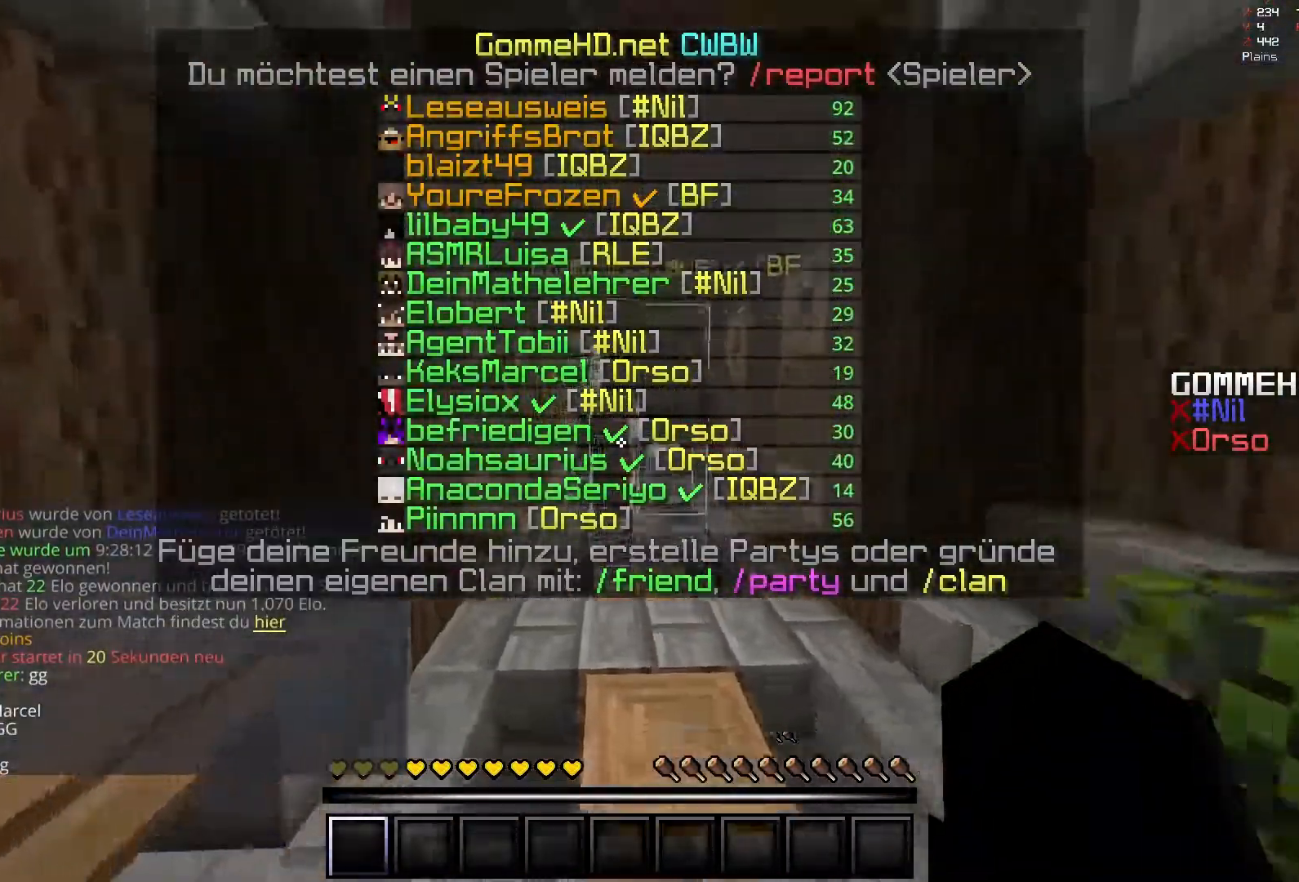
{"keys": ["space", "w"], "mouse": [], "events": []}
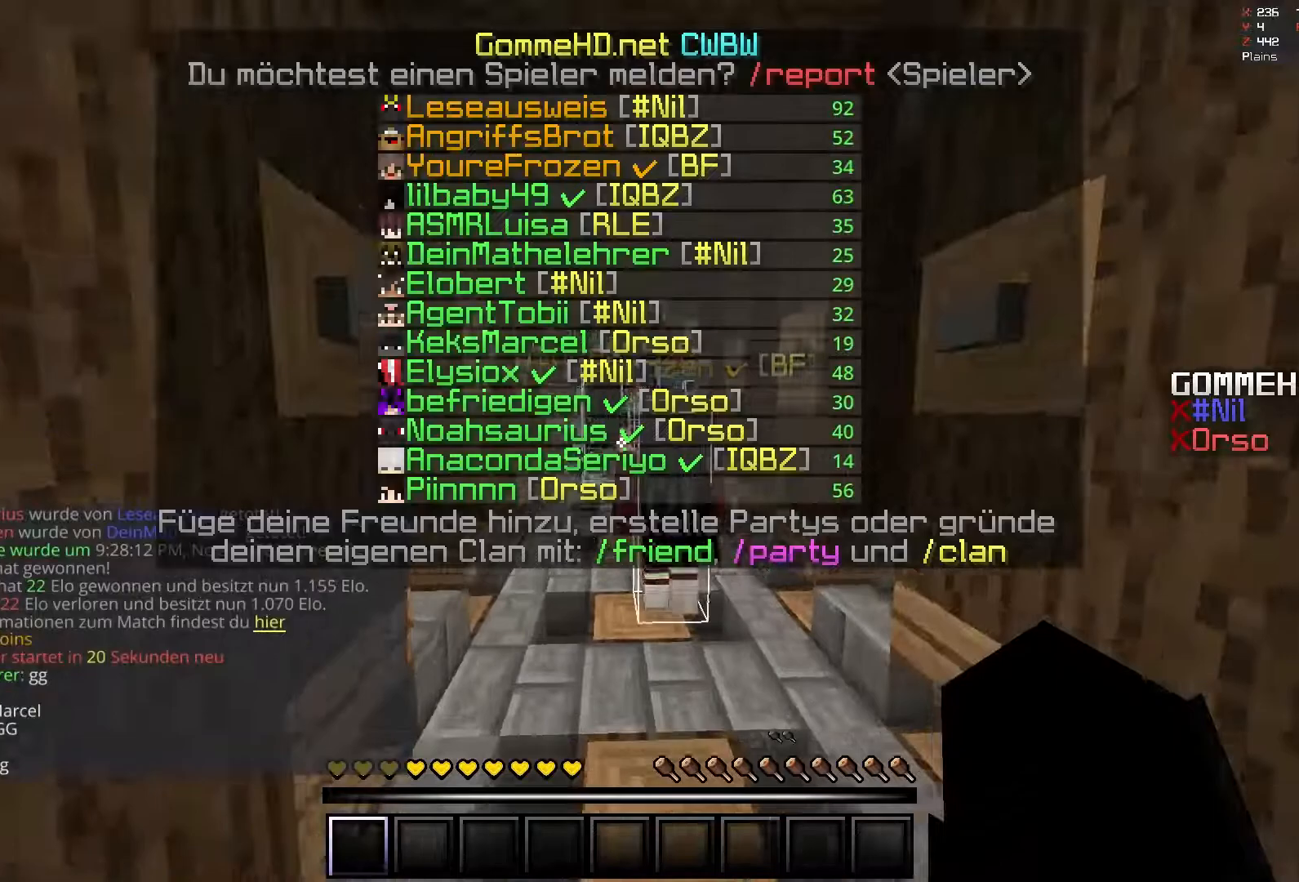
{"keys": ["space", "w"], "mouse": [], "events": []}
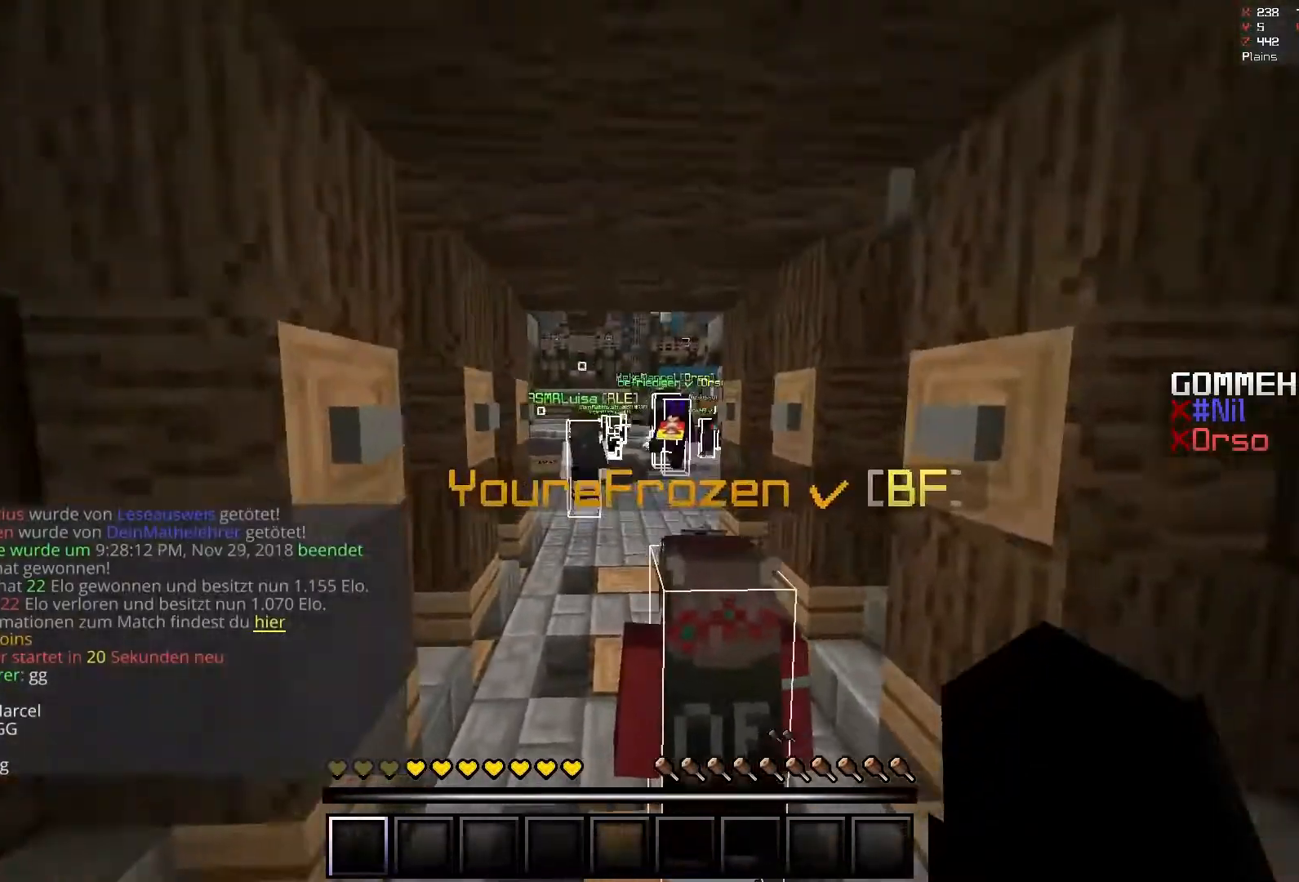
{"keys": [], "mouse": [], "events": [[317, "w", "up"], [350, "space", "up"]]}
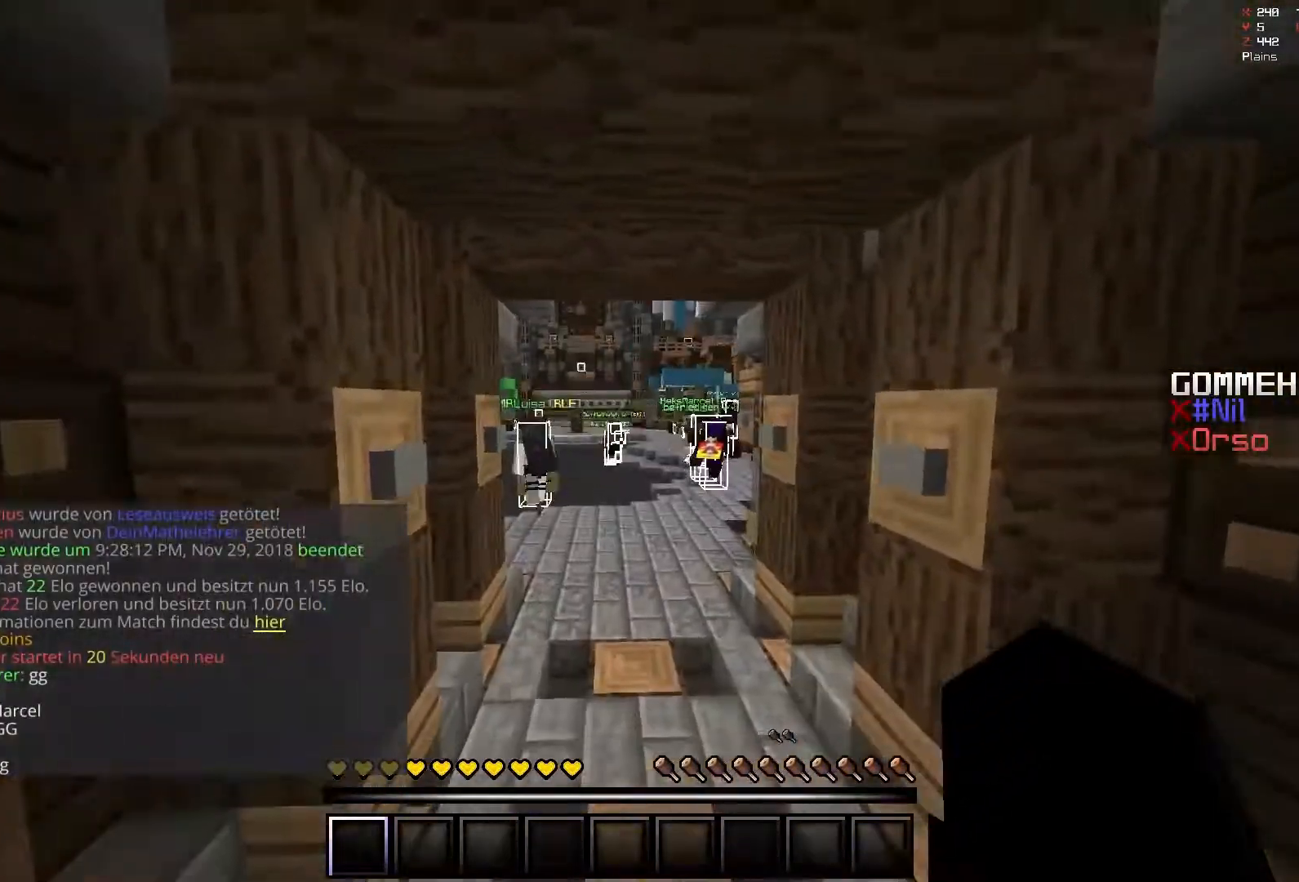
{"keys": [], "mouse": [], "events": []}
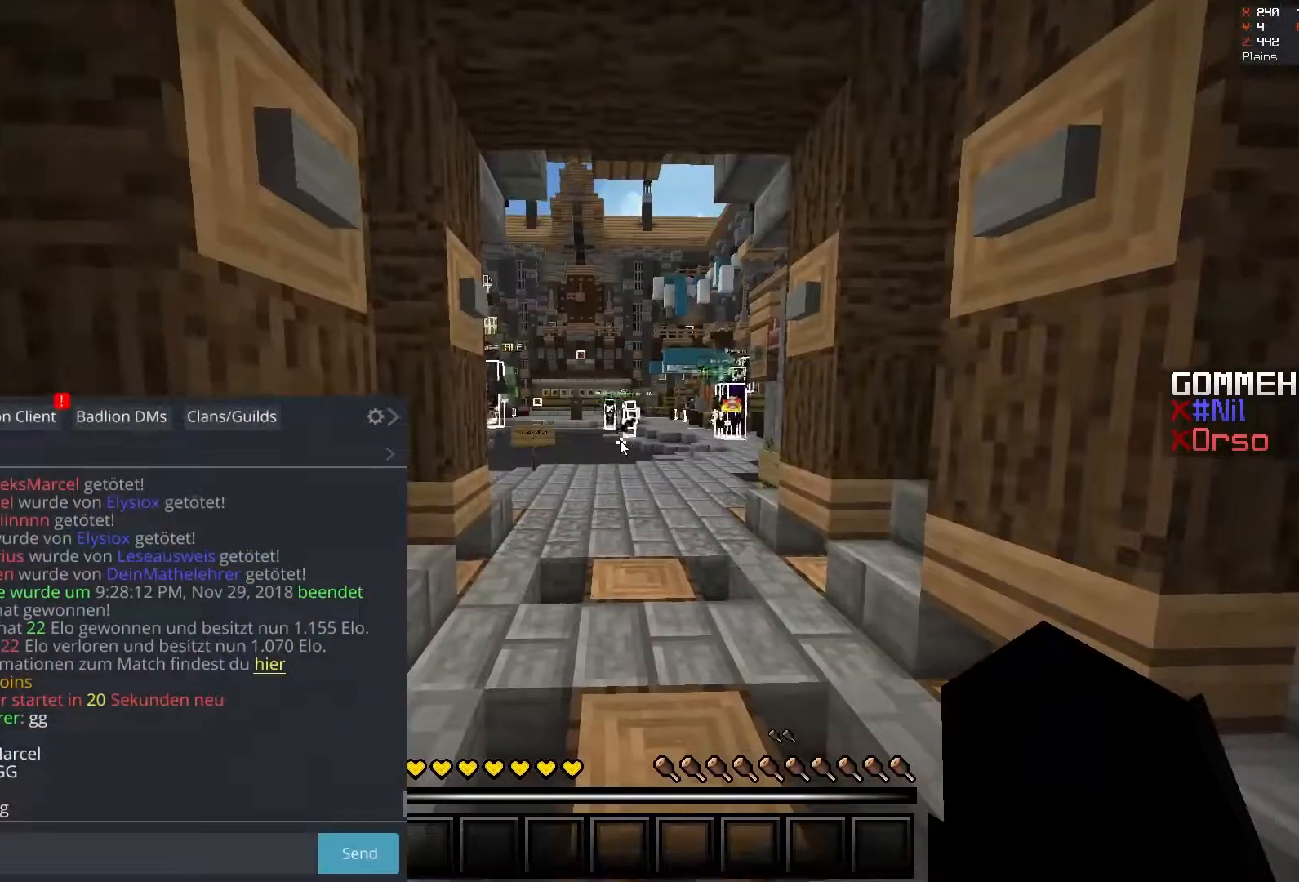
{"keys": [], "mouse": [], "events": []}
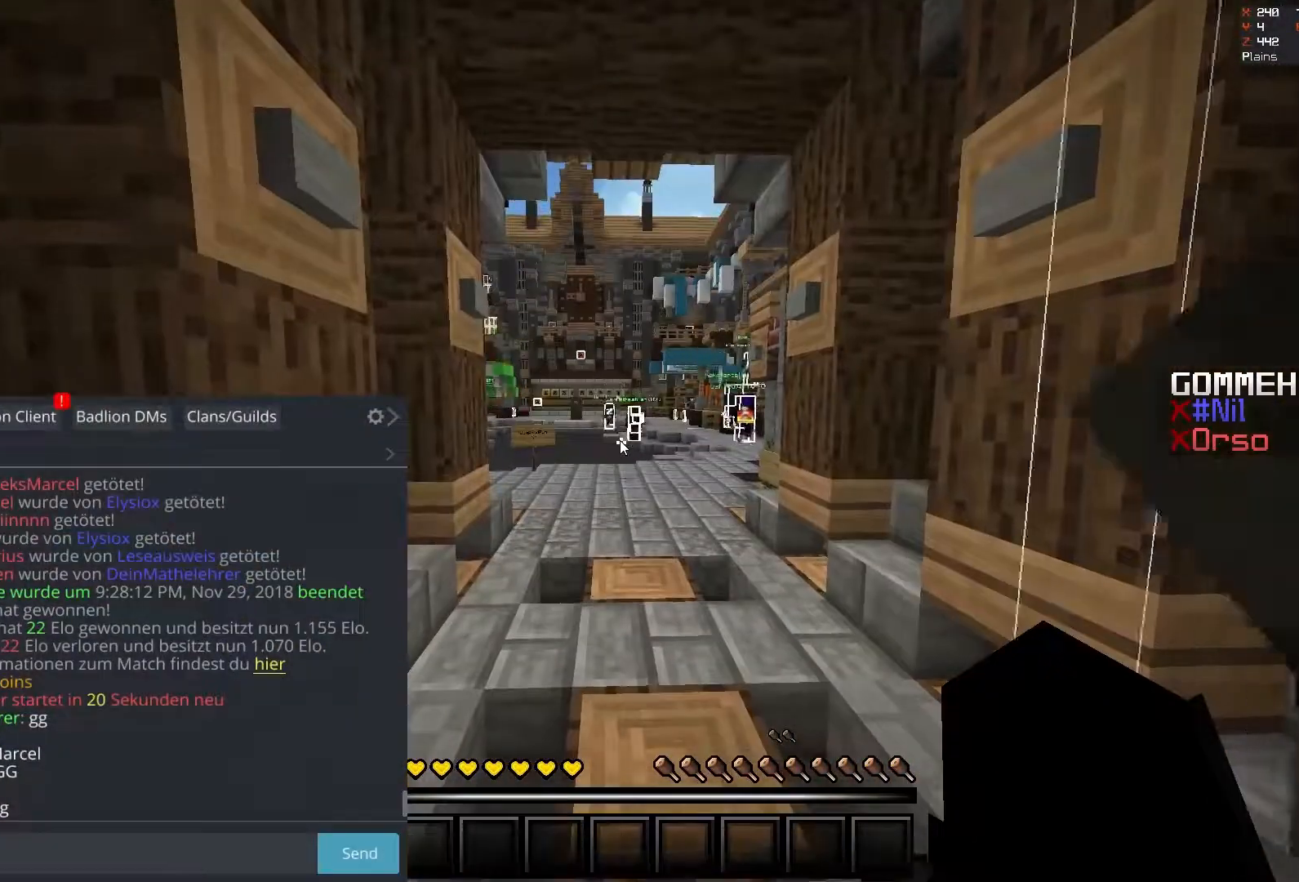
{"keys": [], "mouse": [], "events": []}
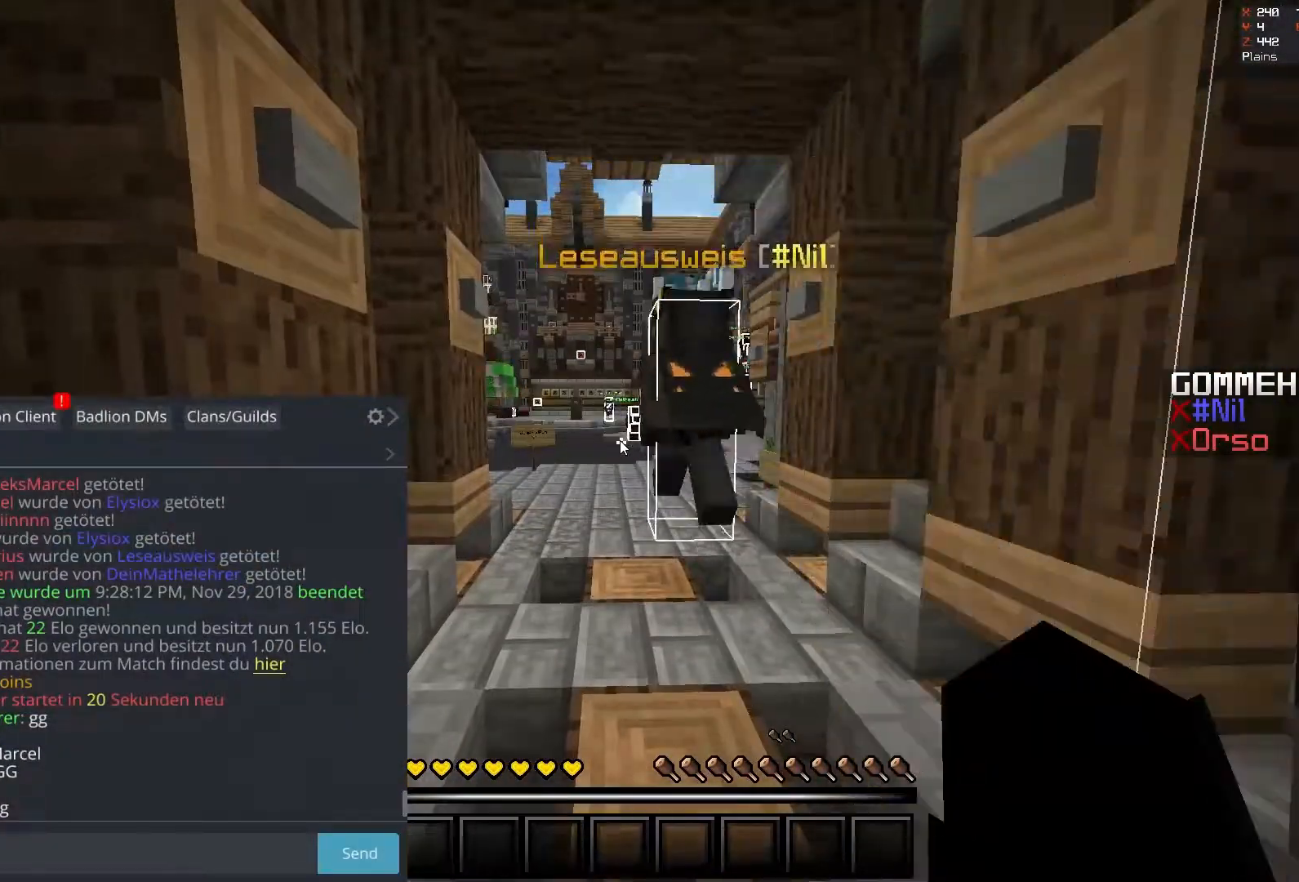
{"keys": [], "mouse": [], "events": []}
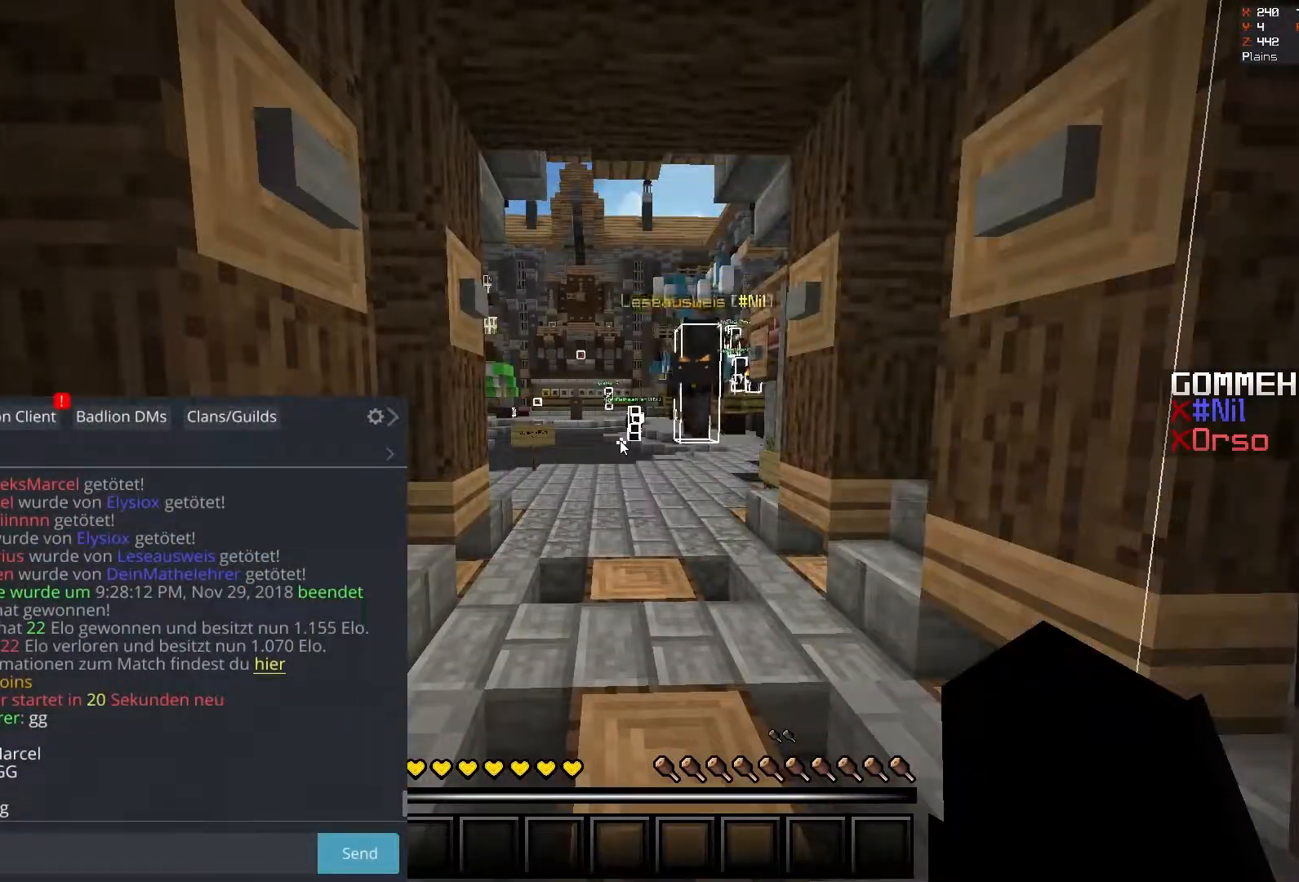
{"keys": [], "mouse": [], "events": []}
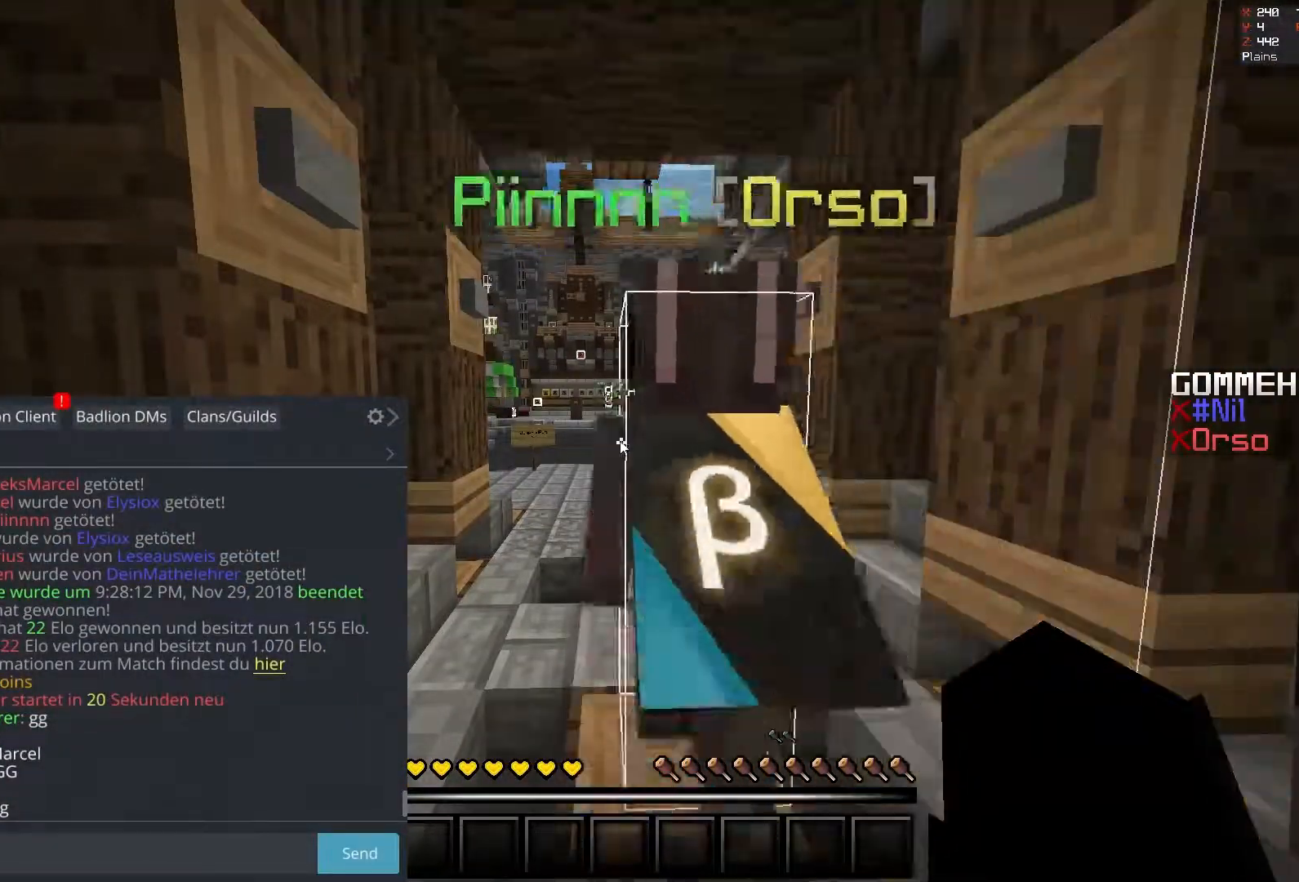
{"keys": [], "mouse": [], "events": []}
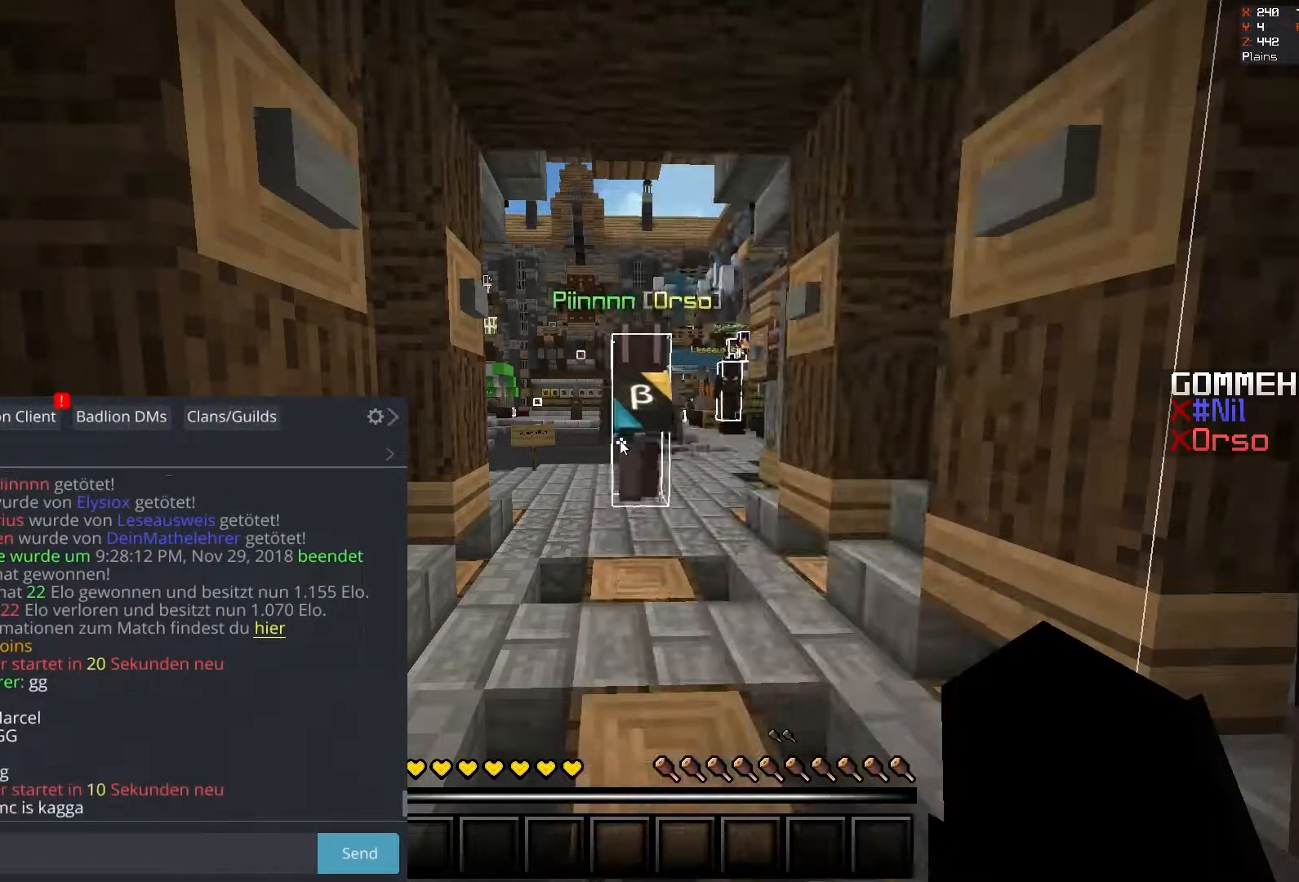
{"keys": [], "mouse": [], "events": []}